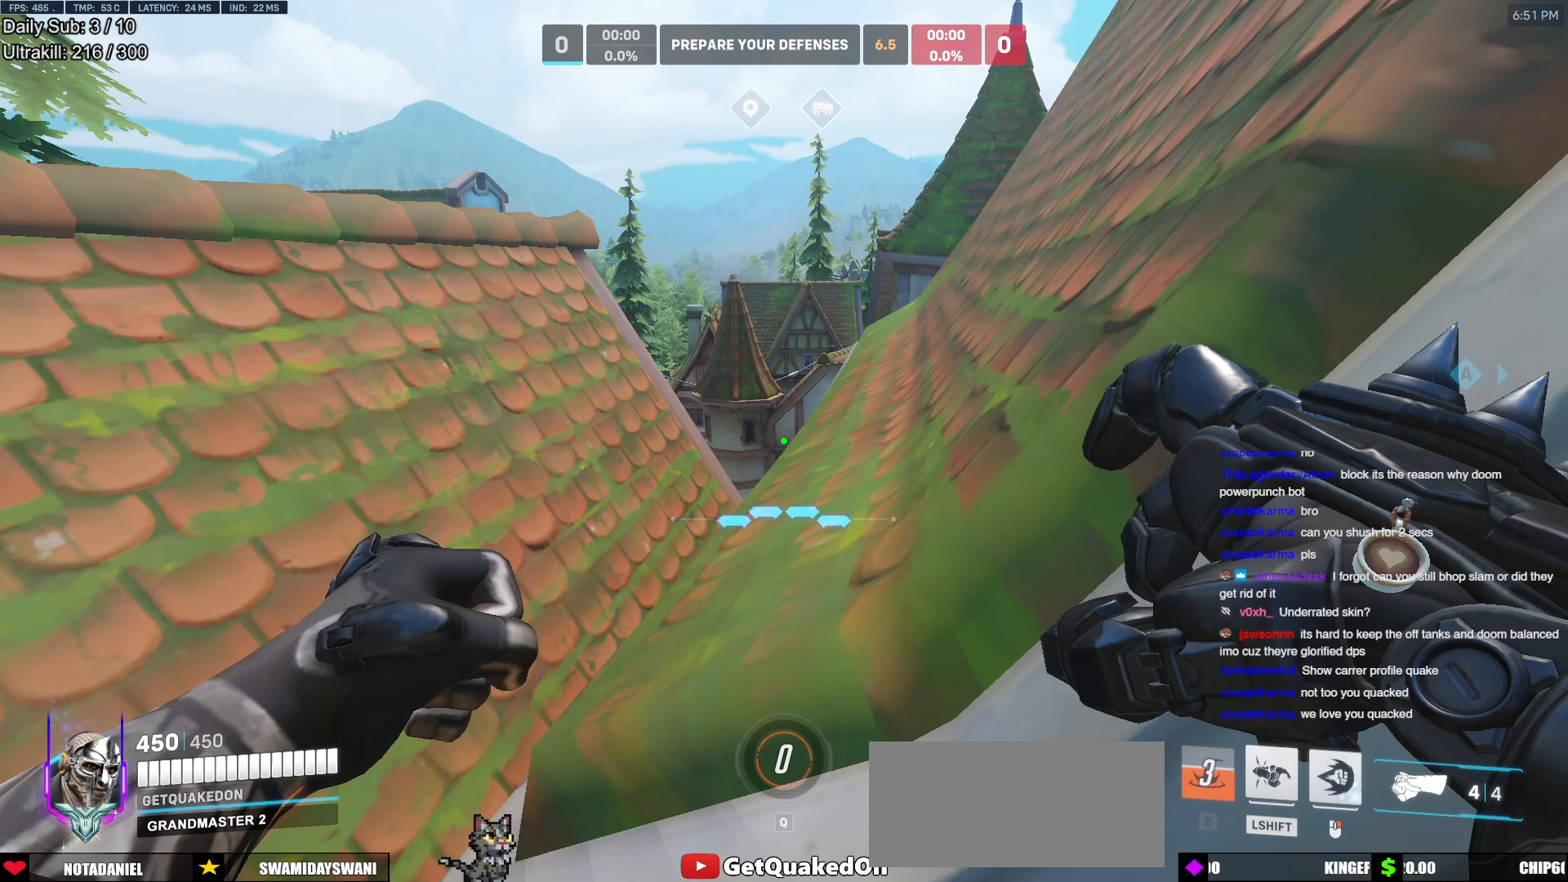
Gameplay with keyboard and mouse; each line is a JSON object with the keys and mouse buttons held at the frame after it. "events" lists presses ("down") and releases ("up") of "a", "ctrl", "d", "e", "f", "melee", "q", "r", "s", "shift", "space", "w", "mouse_left" and "mouse_right" between this image and that frame as [ms after this image, input, new state], when the widget could be followed in between. "mouse_left", "mouse_right" = the "left", "right" buttons of the "mouse" list. No other keys are recorded. Mouse movement is not recorded. Key names are as the overlay labels them; some are game actions (e.g. jump) rather than physical keys.
{"keys": ["d"], "mouse": [], "events": [[83, "s", "up"], [133, "d", "up"], [367, "d", "down"]]}
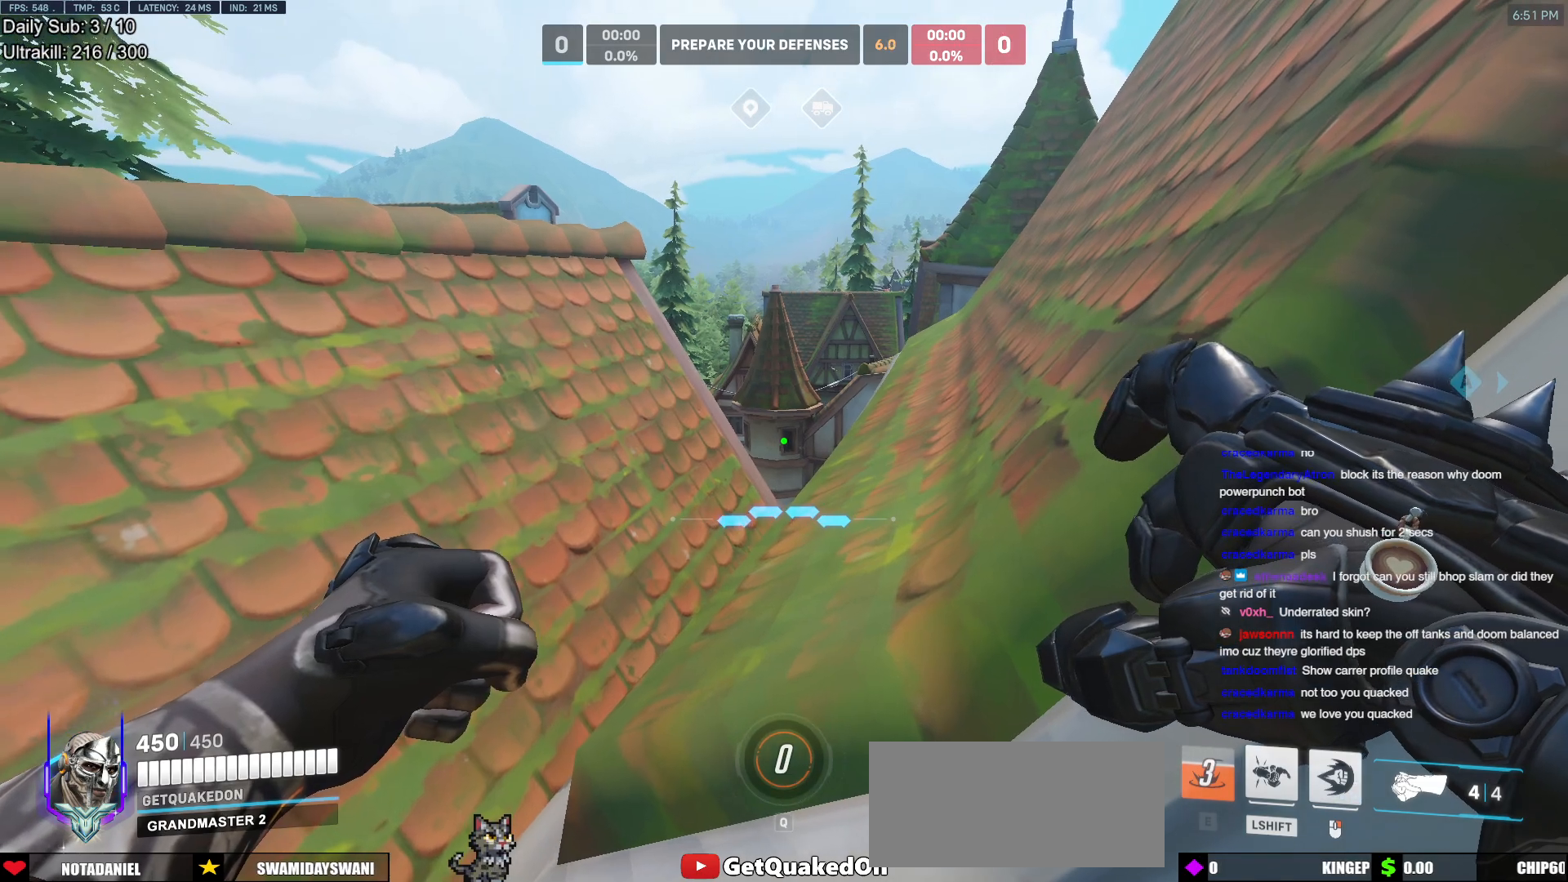
{"keys": ["d"], "mouse": [], "events": [[200, "d", "up"], [483, "d", "down"]]}
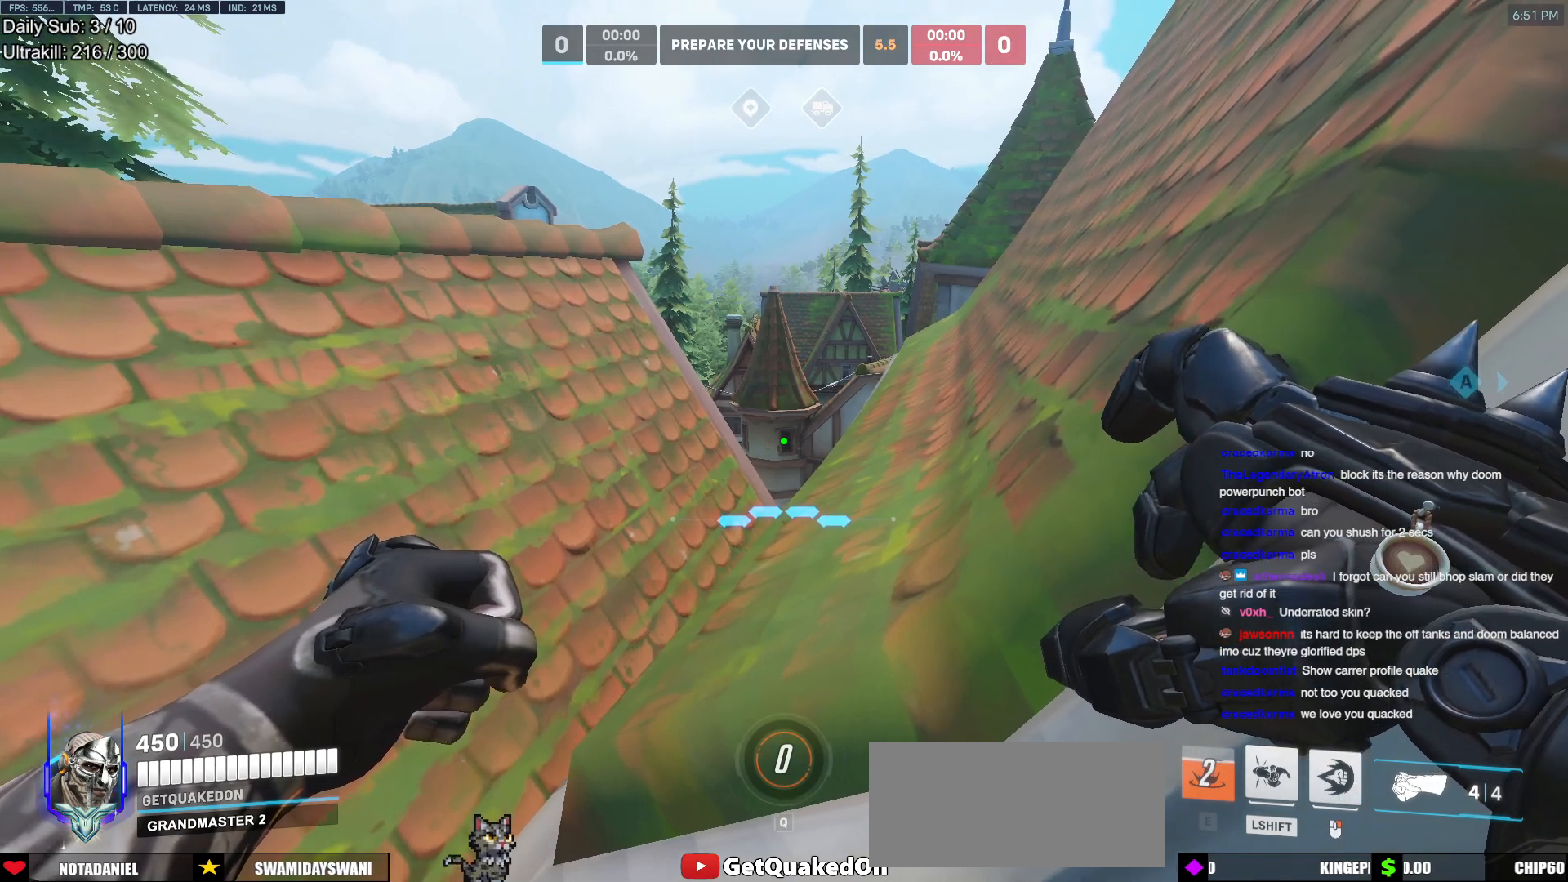
{"keys": ["d"], "mouse": [], "events": [[267, "d", "up"], [450, "d", "down"]]}
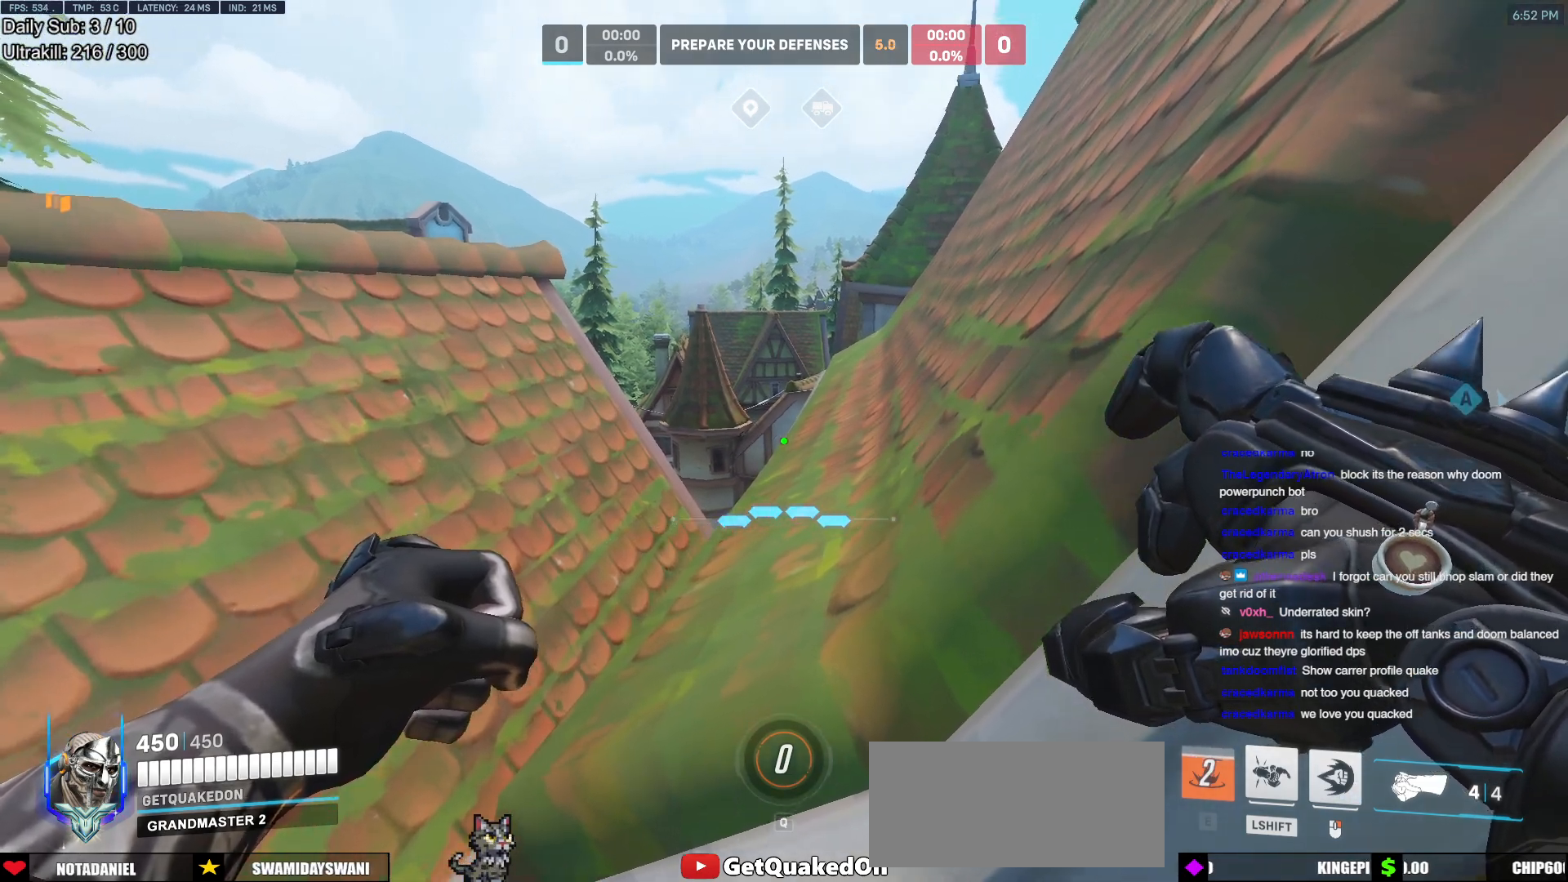
{"keys": ["d"], "mouse": [], "events": [[283, "d", "up"], [467, "d", "down"]]}
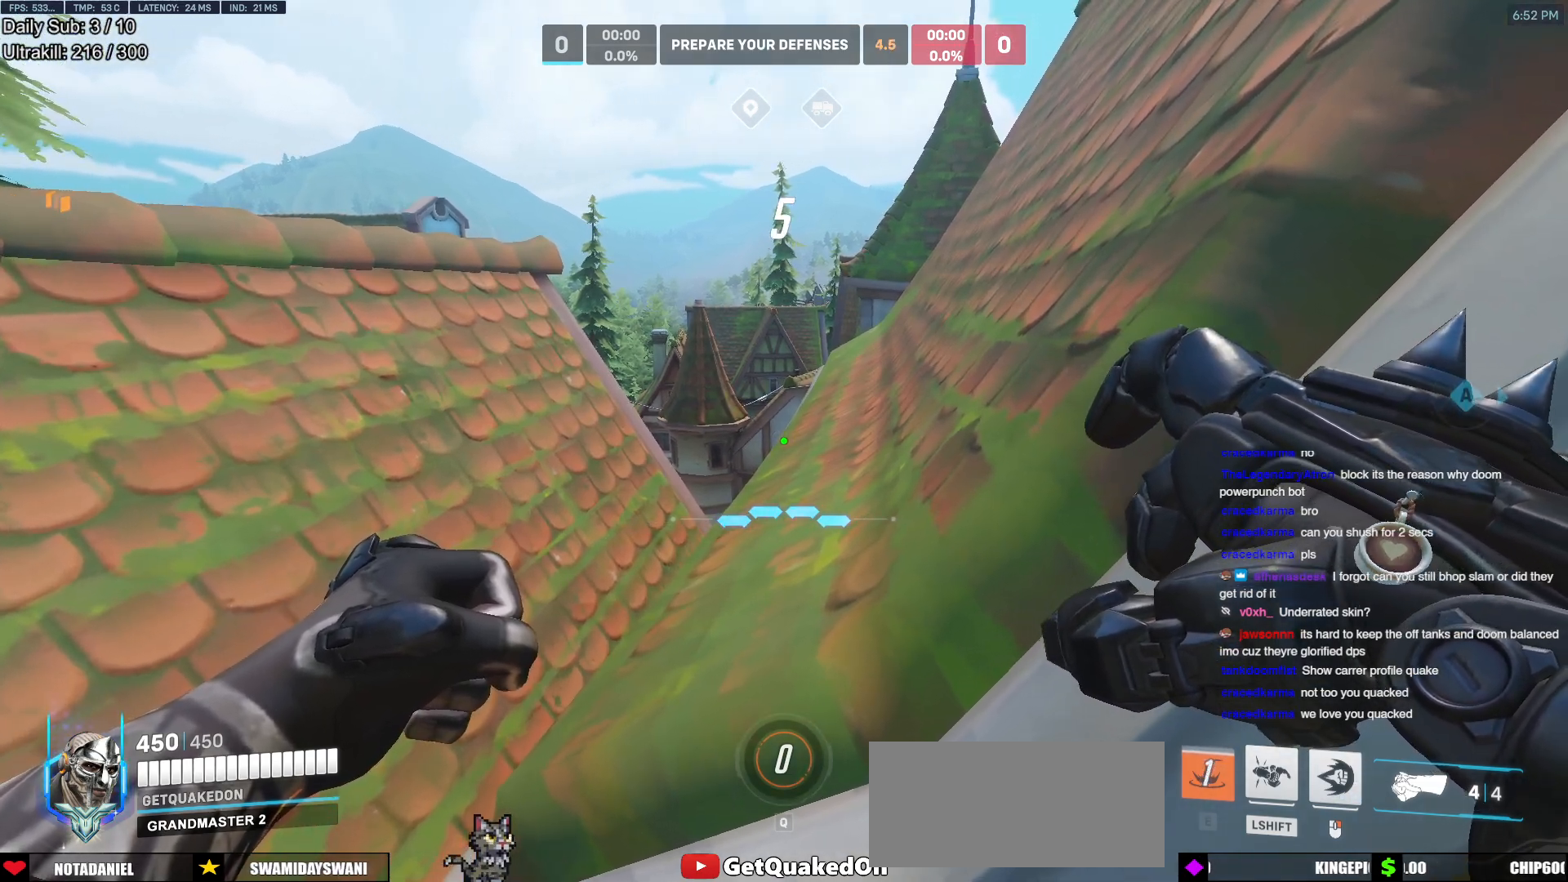
{"keys": ["d"], "mouse": [], "events": [[283, "d", "up"], [433, "d", "down"]]}
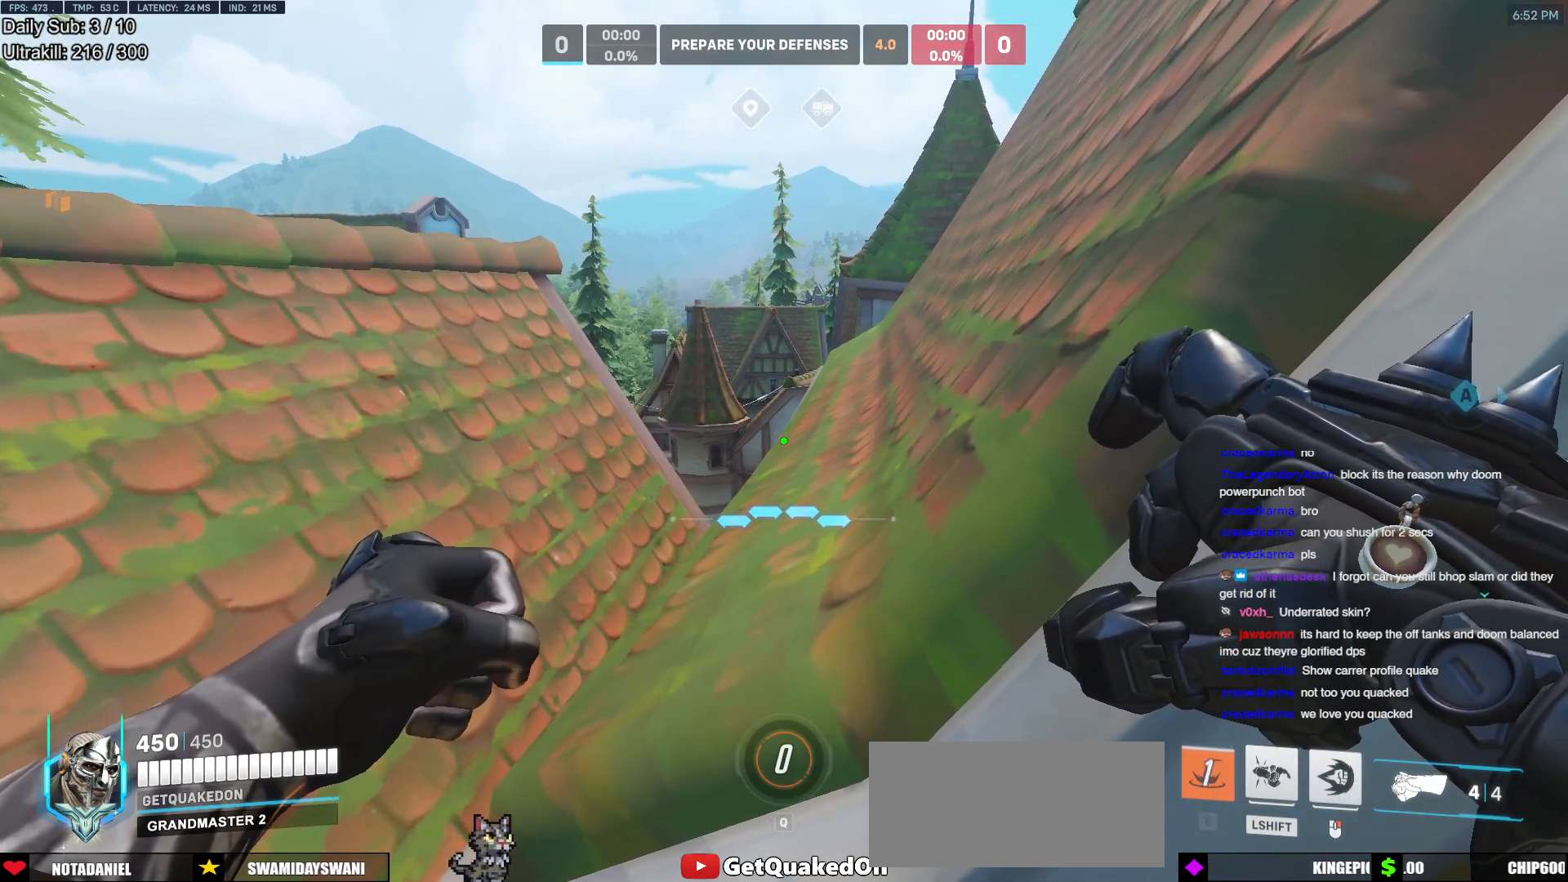
{"keys": ["d"], "mouse": [], "events": [[217, "d", "up"], [400, "d", "down"]]}
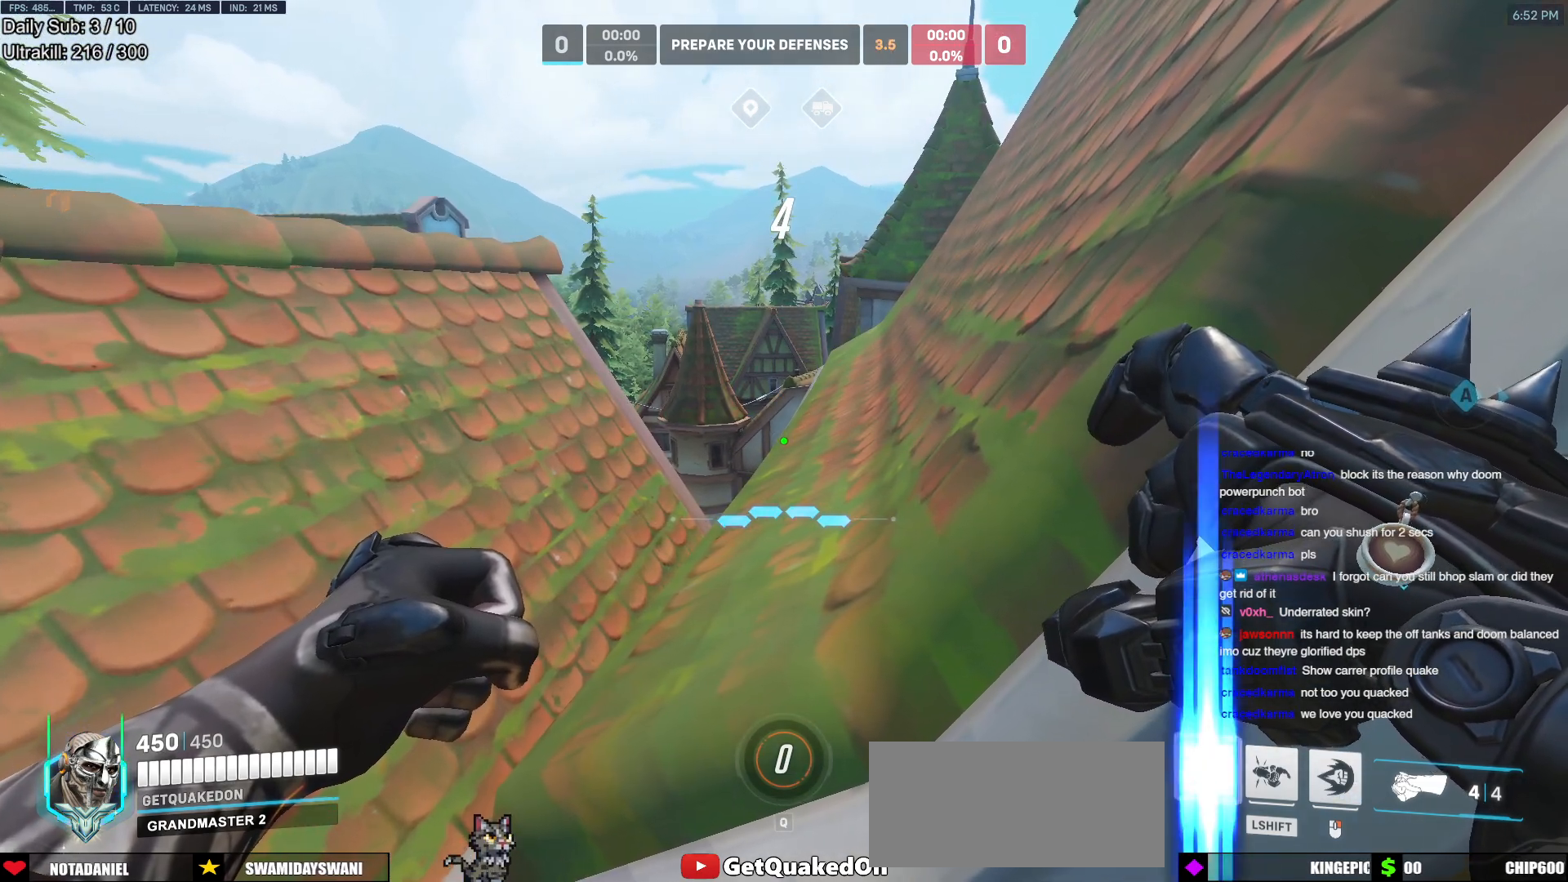
{"keys": ["d"], "mouse": [], "events": [[133, "d", "up"], [267, "d", "down"]]}
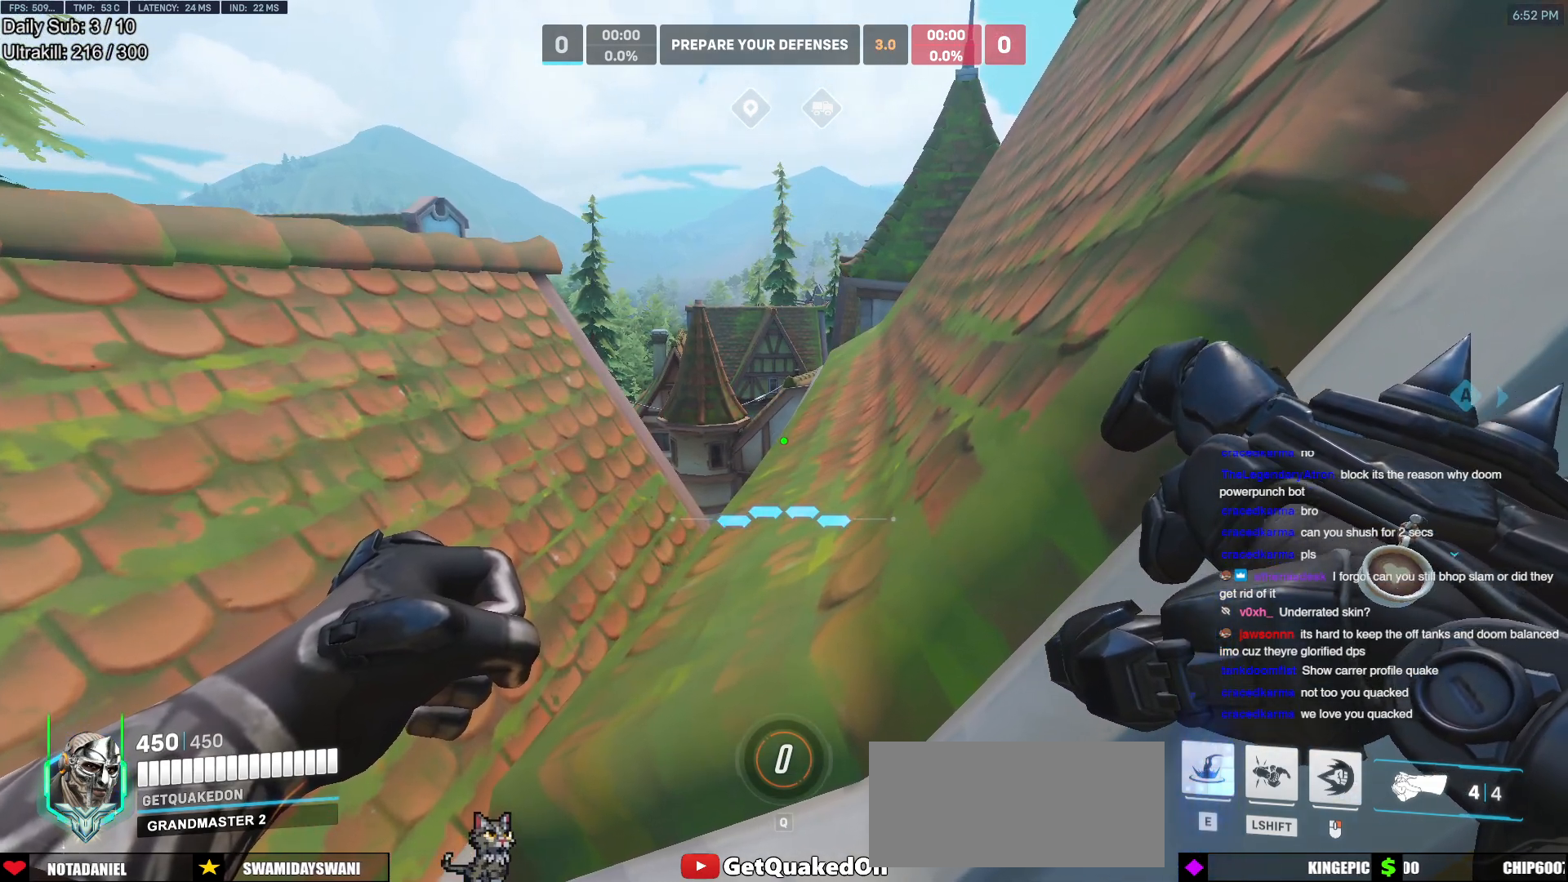
{"keys": ["d"], "mouse": [], "events": [[50, "d", "up"], [250, "d", "down"]]}
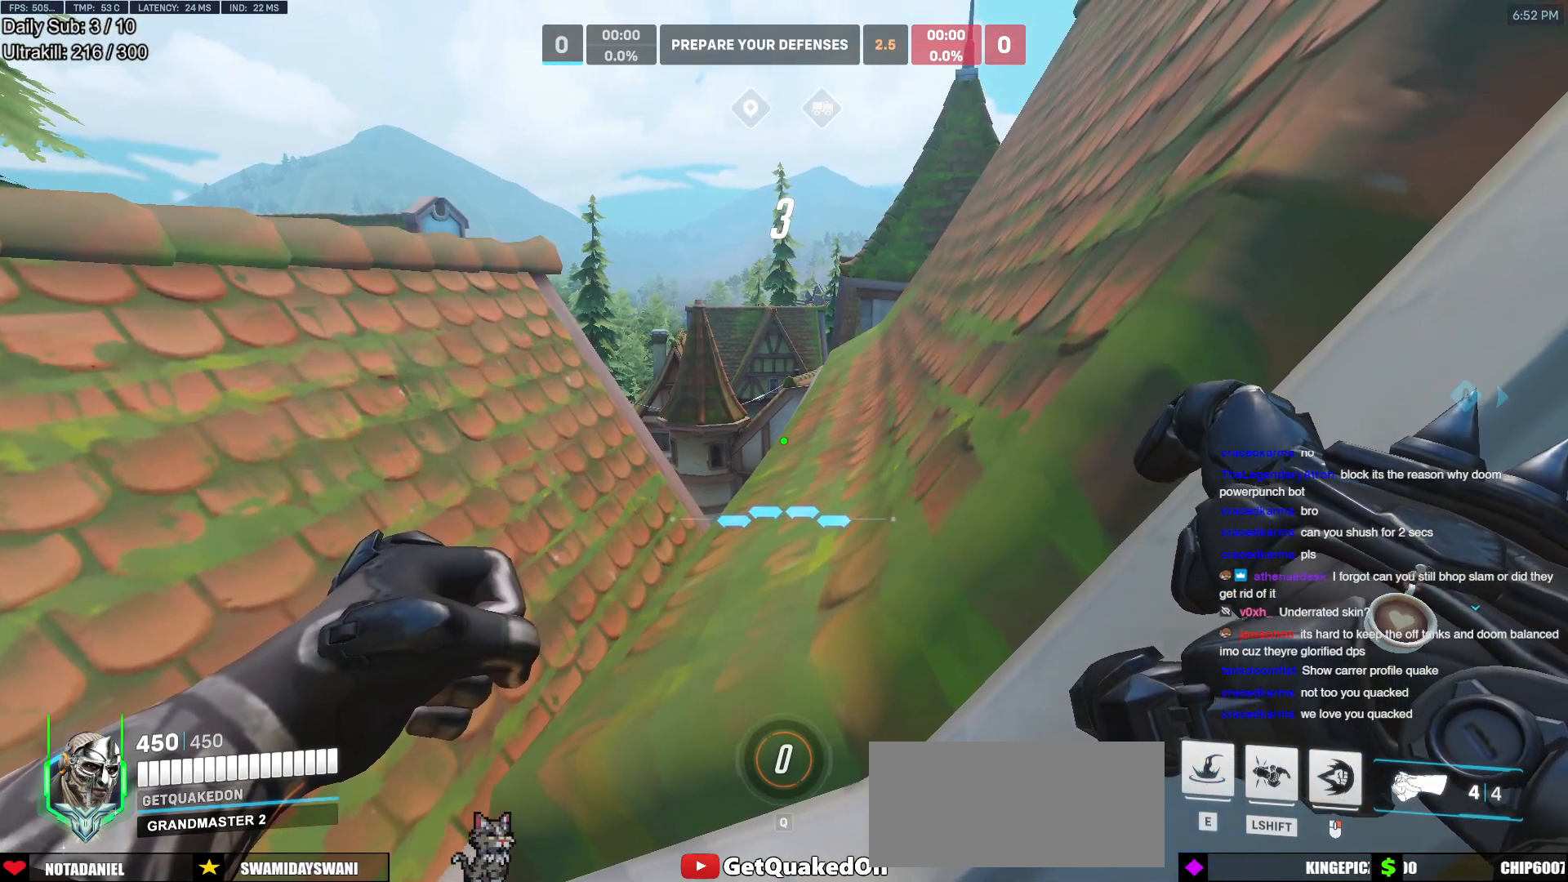
{"keys": ["d"], "mouse": [], "events": [[67, "d", "up"], [267, "d", "down"]]}
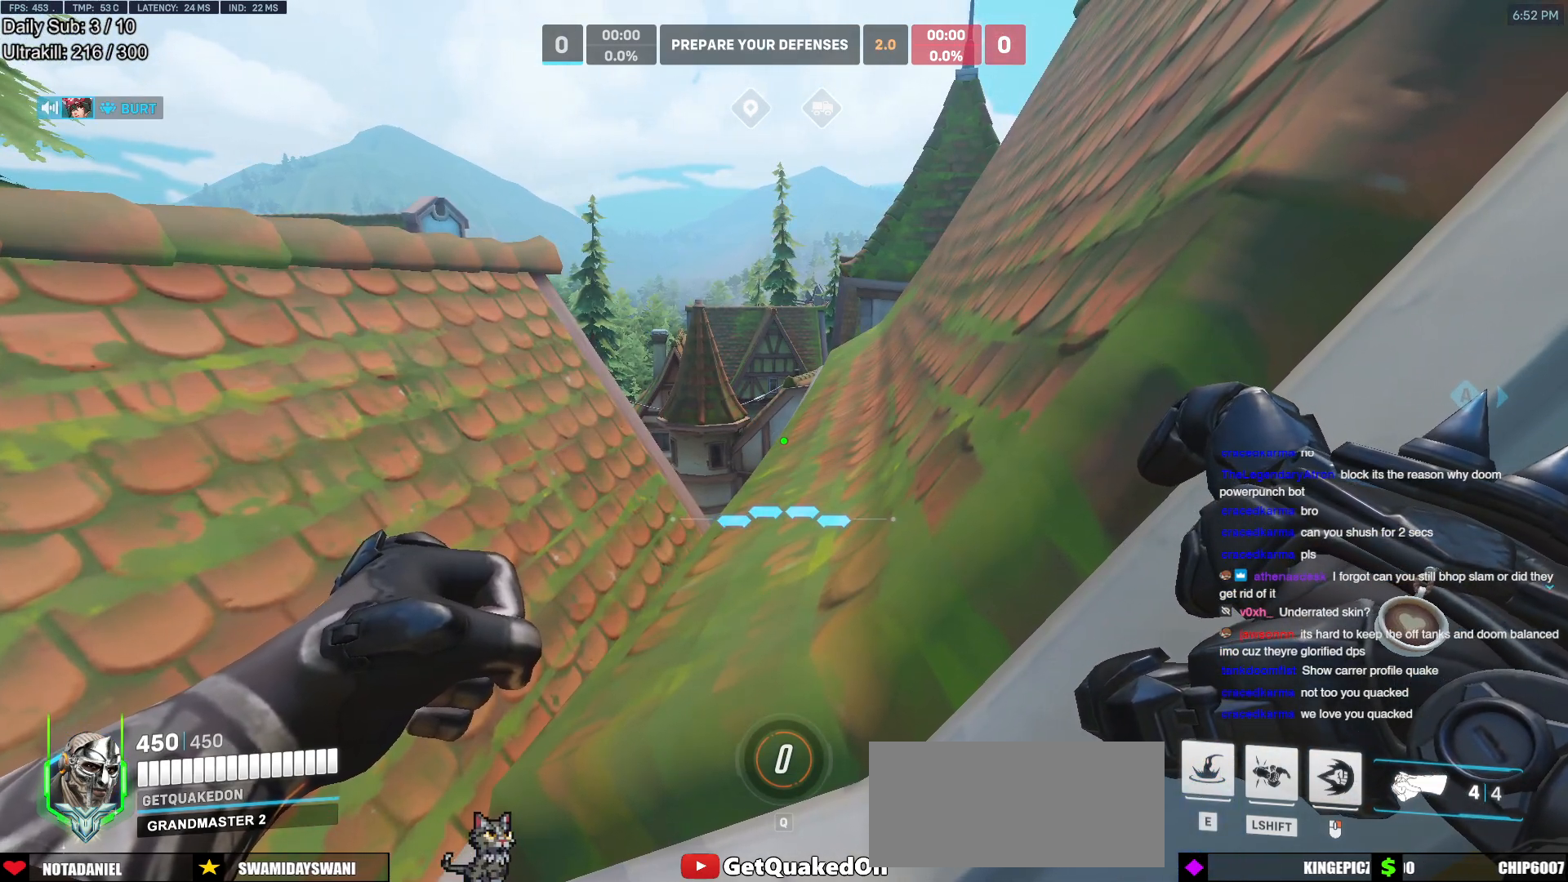
{"keys": [], "mouse": [], "events": [[33, "d", "up"], [183, "d", "down"], [467, "d", "up"]]}
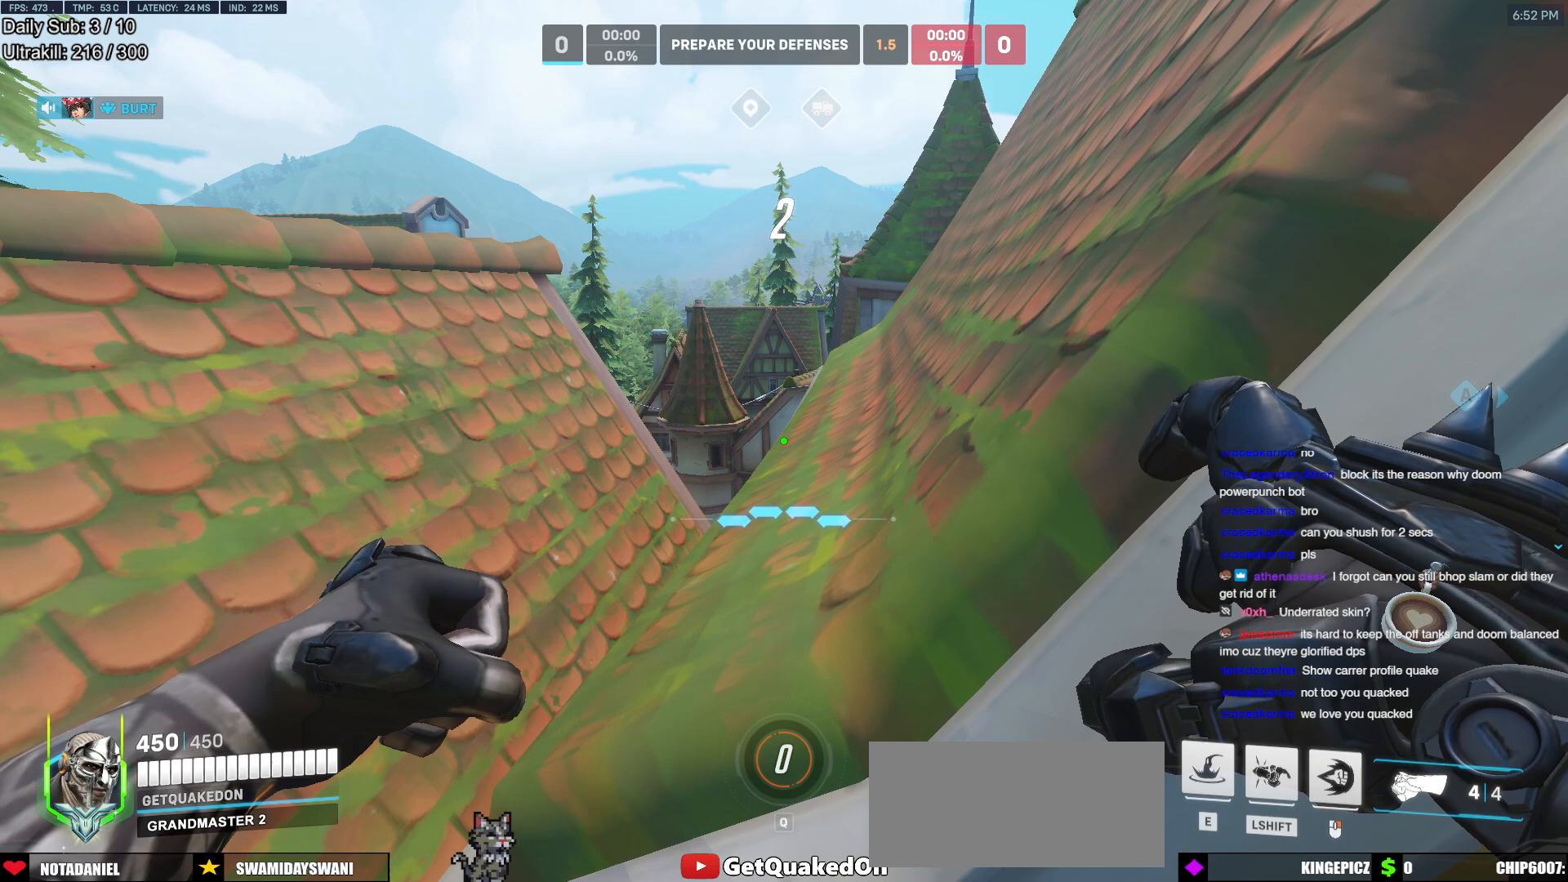
{"keys": [], "mouse": [], "events": [[150, "d", "down"], [383, "d", "up"]]}
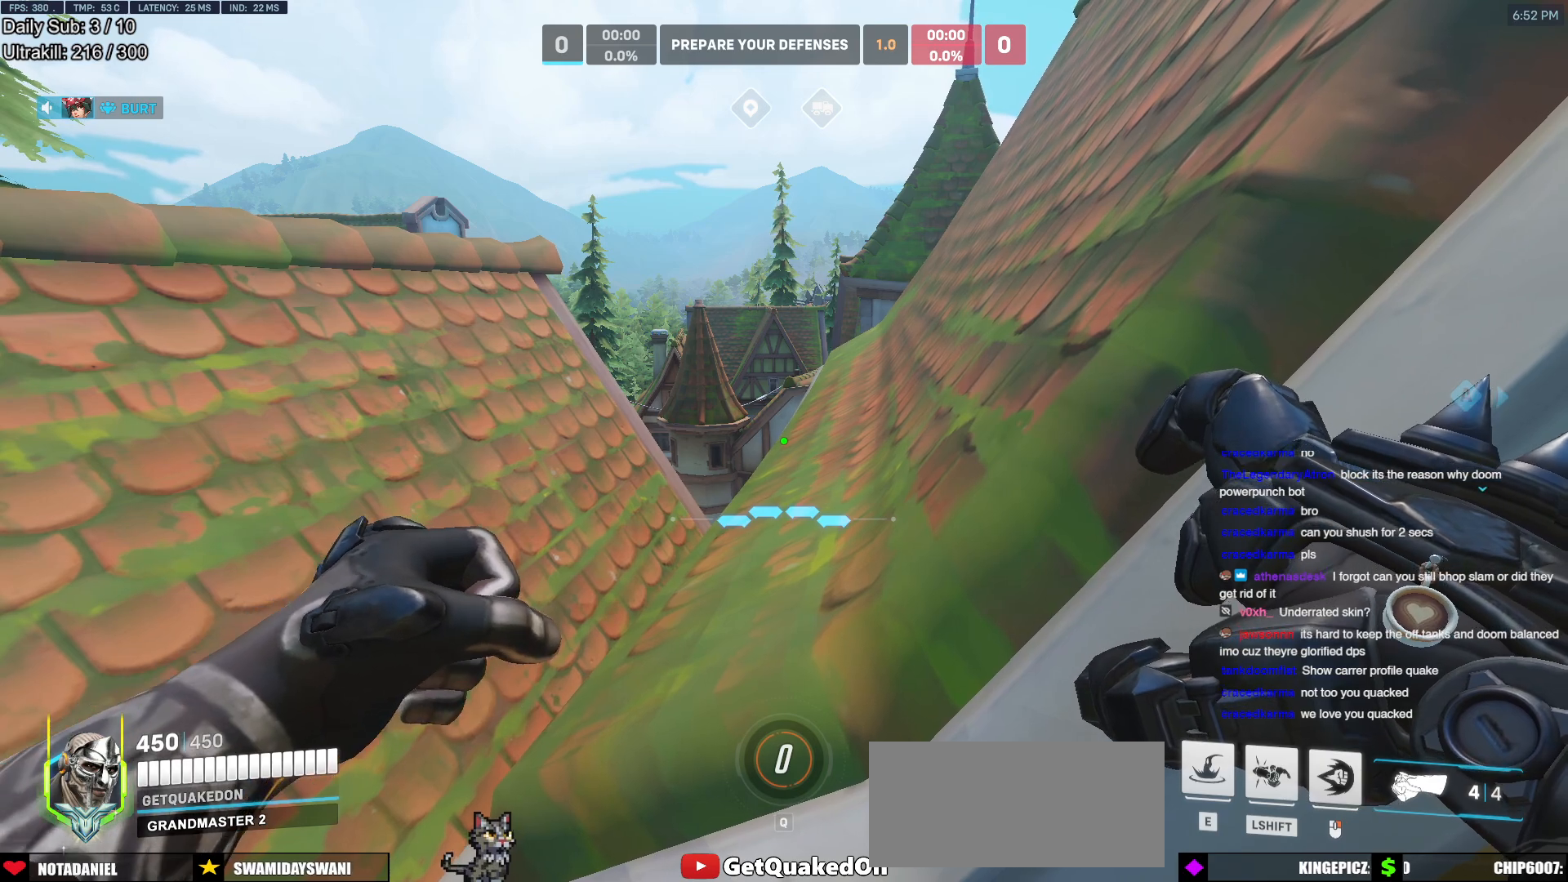
{"keys": [], "mouse": [], "events": [[67, "d", "down"], [317, "d", "up"]]}
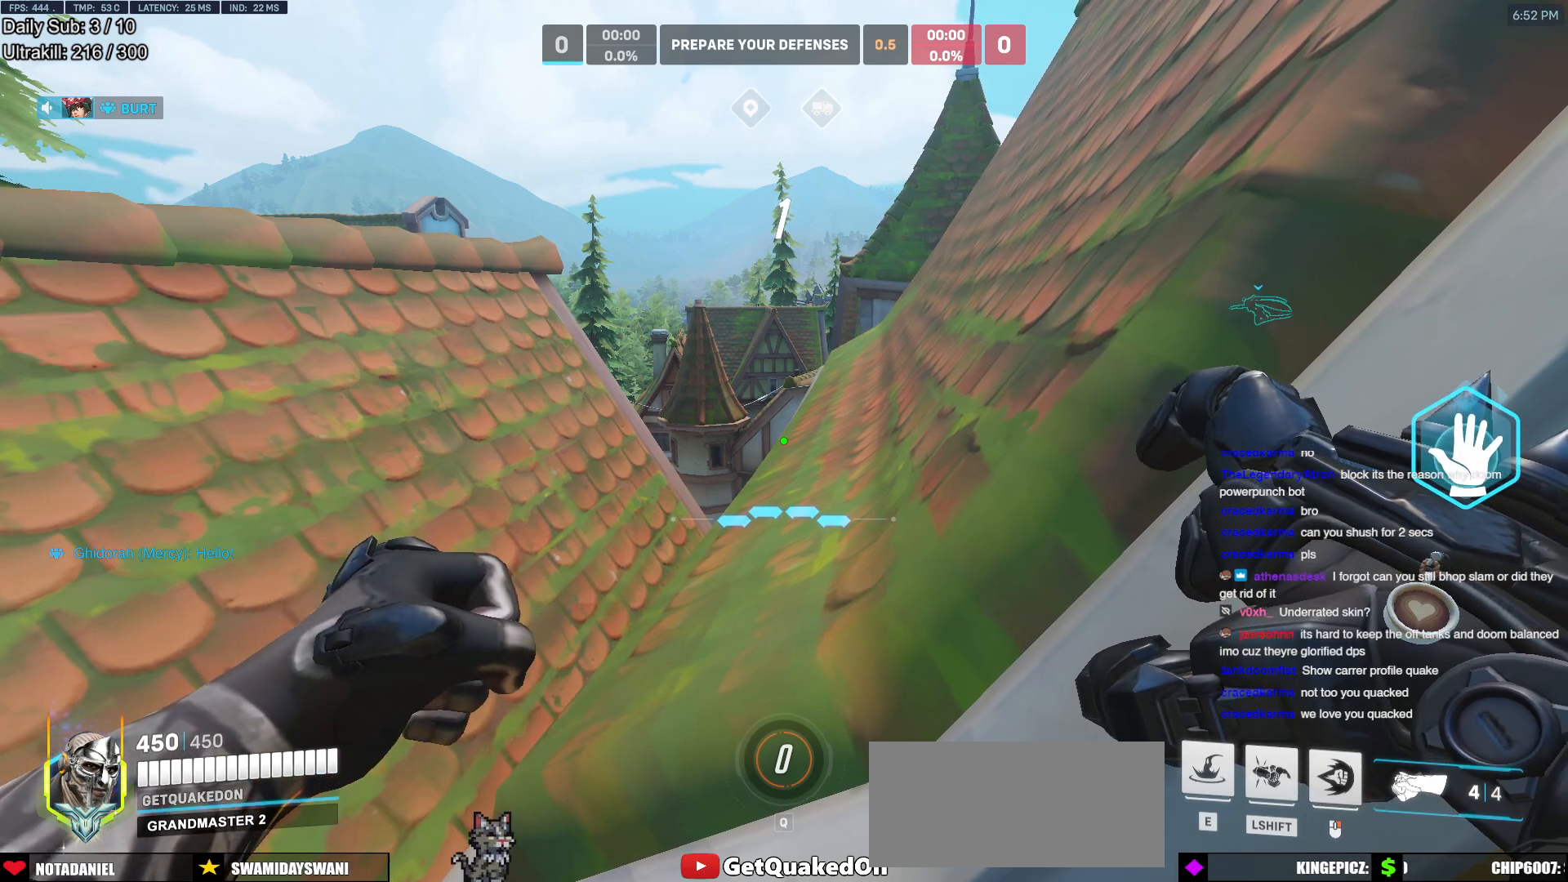
{"keys": [], "mouse": [], "events": [[83, "d", "down"], [367, "d", "up"]]}
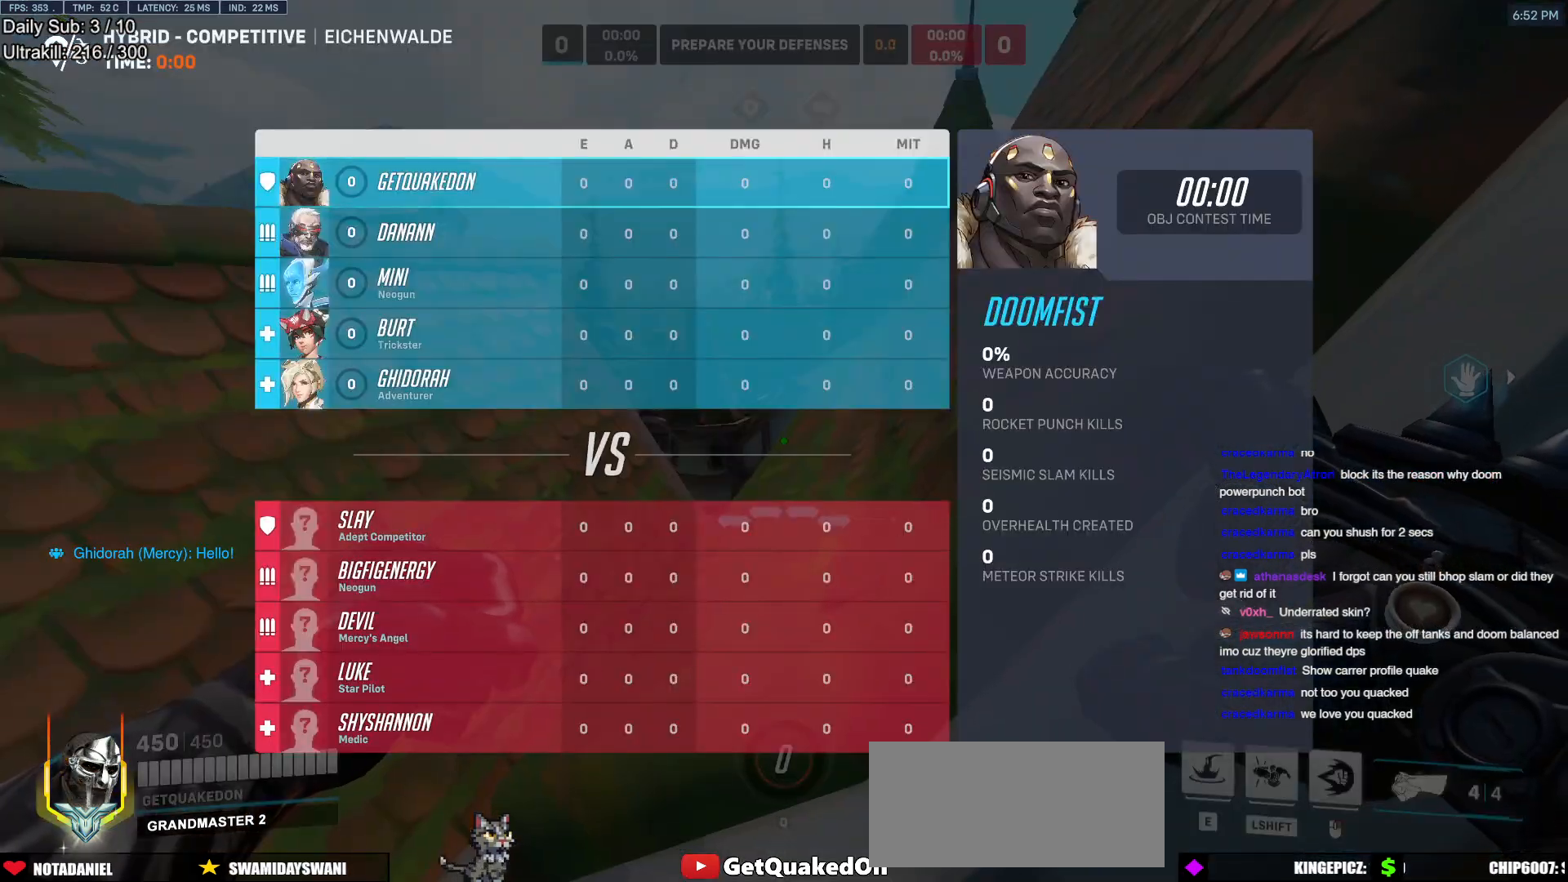
{"keys": [], "mouse": [], "events": [[17, "d", "down"], [333, "d", "up"]]}
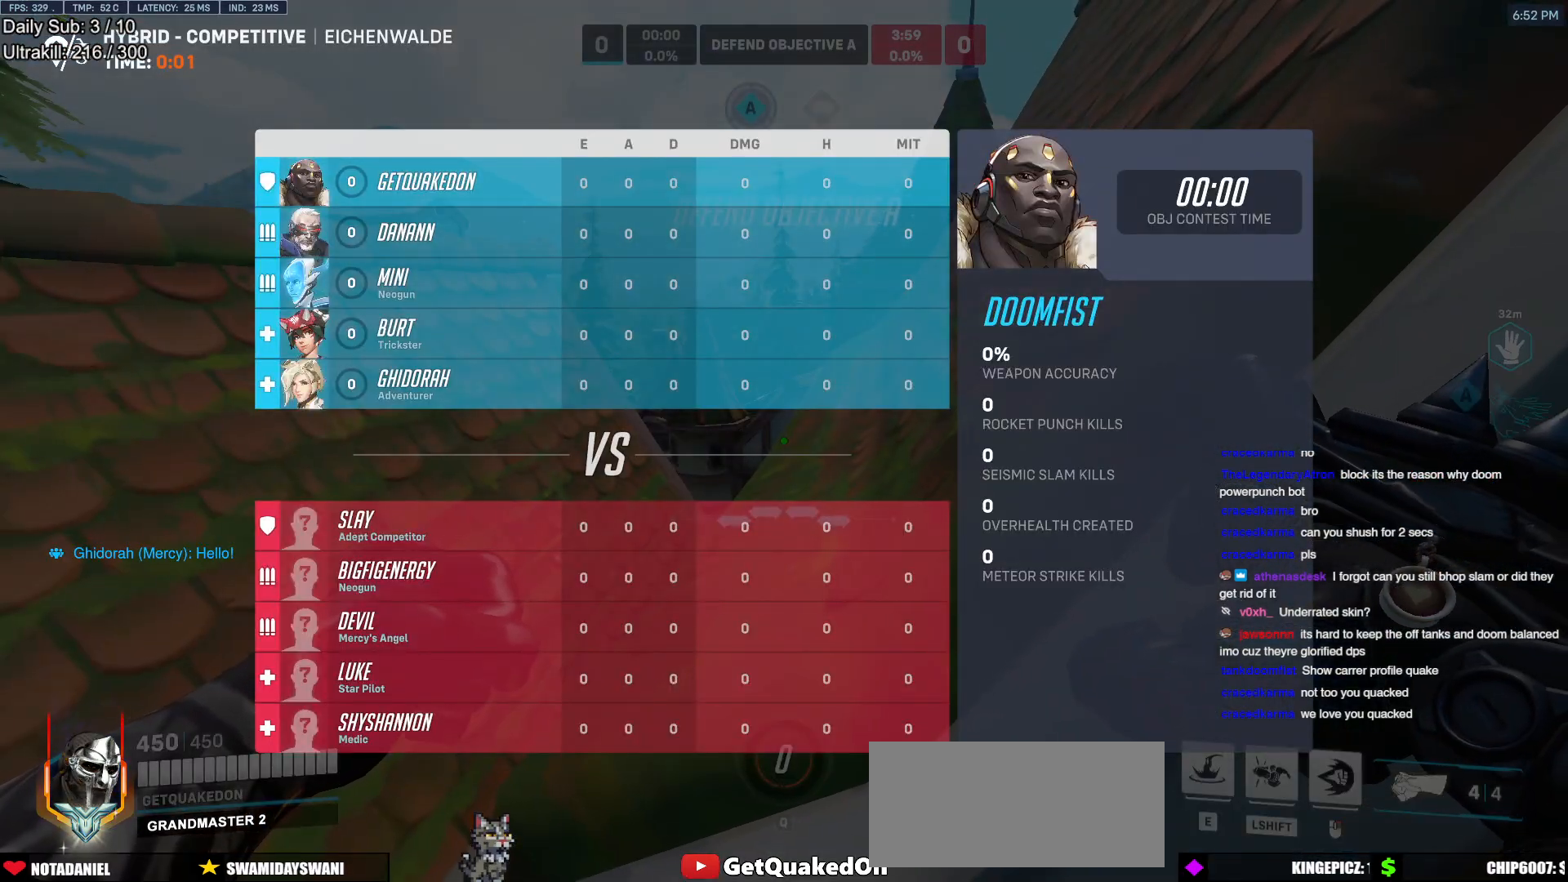
{"keys": [], "mouse": [], "events": [[33, "d", "down"], [350, "d", "up"]]}
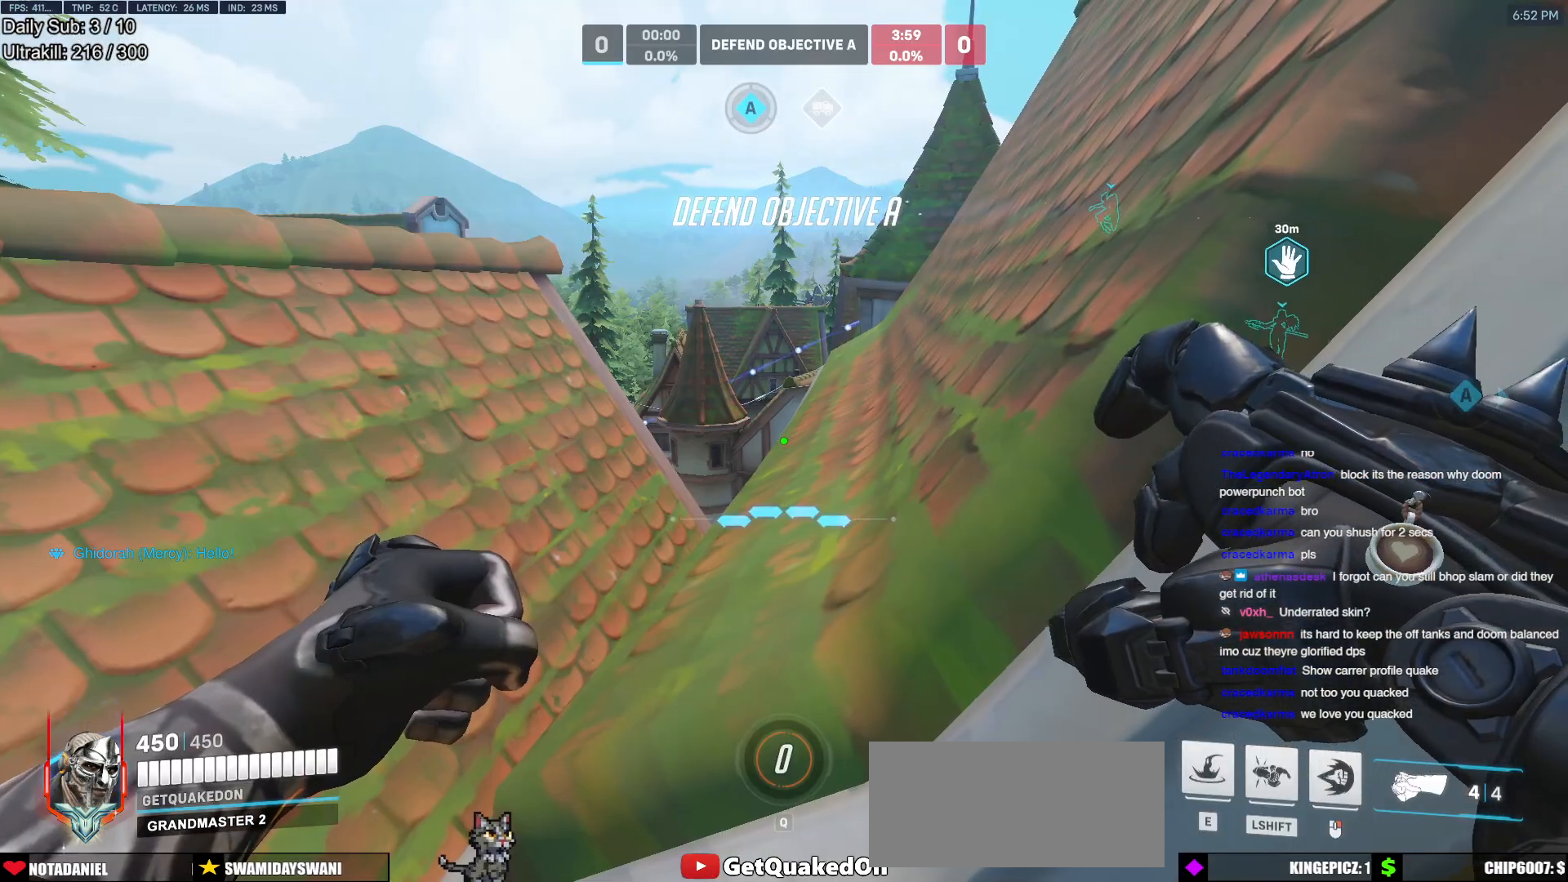
{"keys": [], "mouse": [], "events": [[33, "d", "down"], [317, "d", "up"]]}
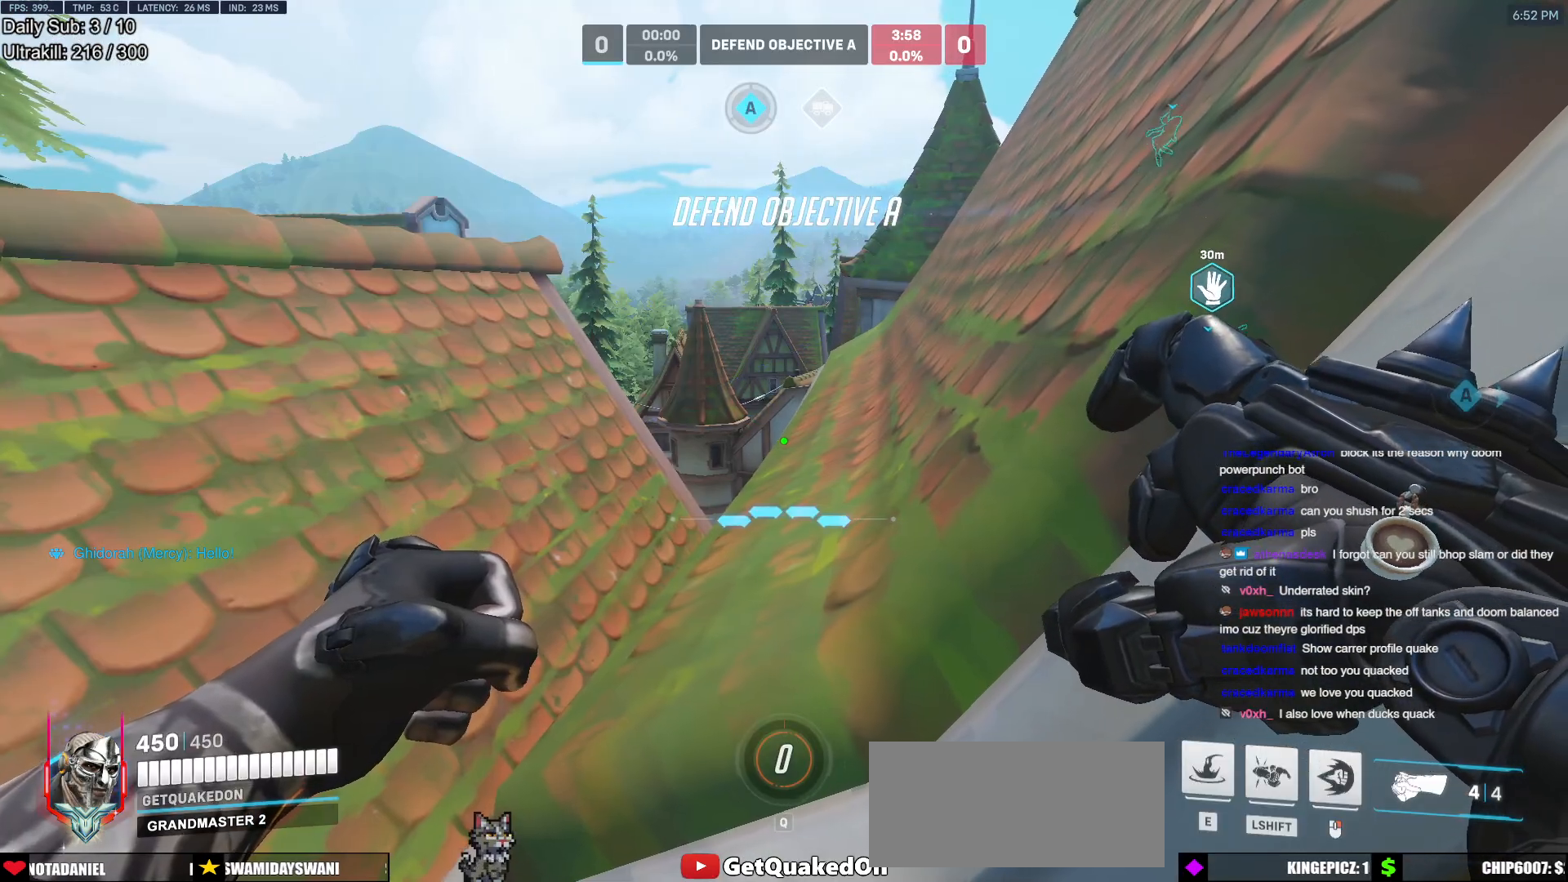
{"keys": [], "mouse": [], "events": [[50, "d", "down"], [433, "d", "up"]]}
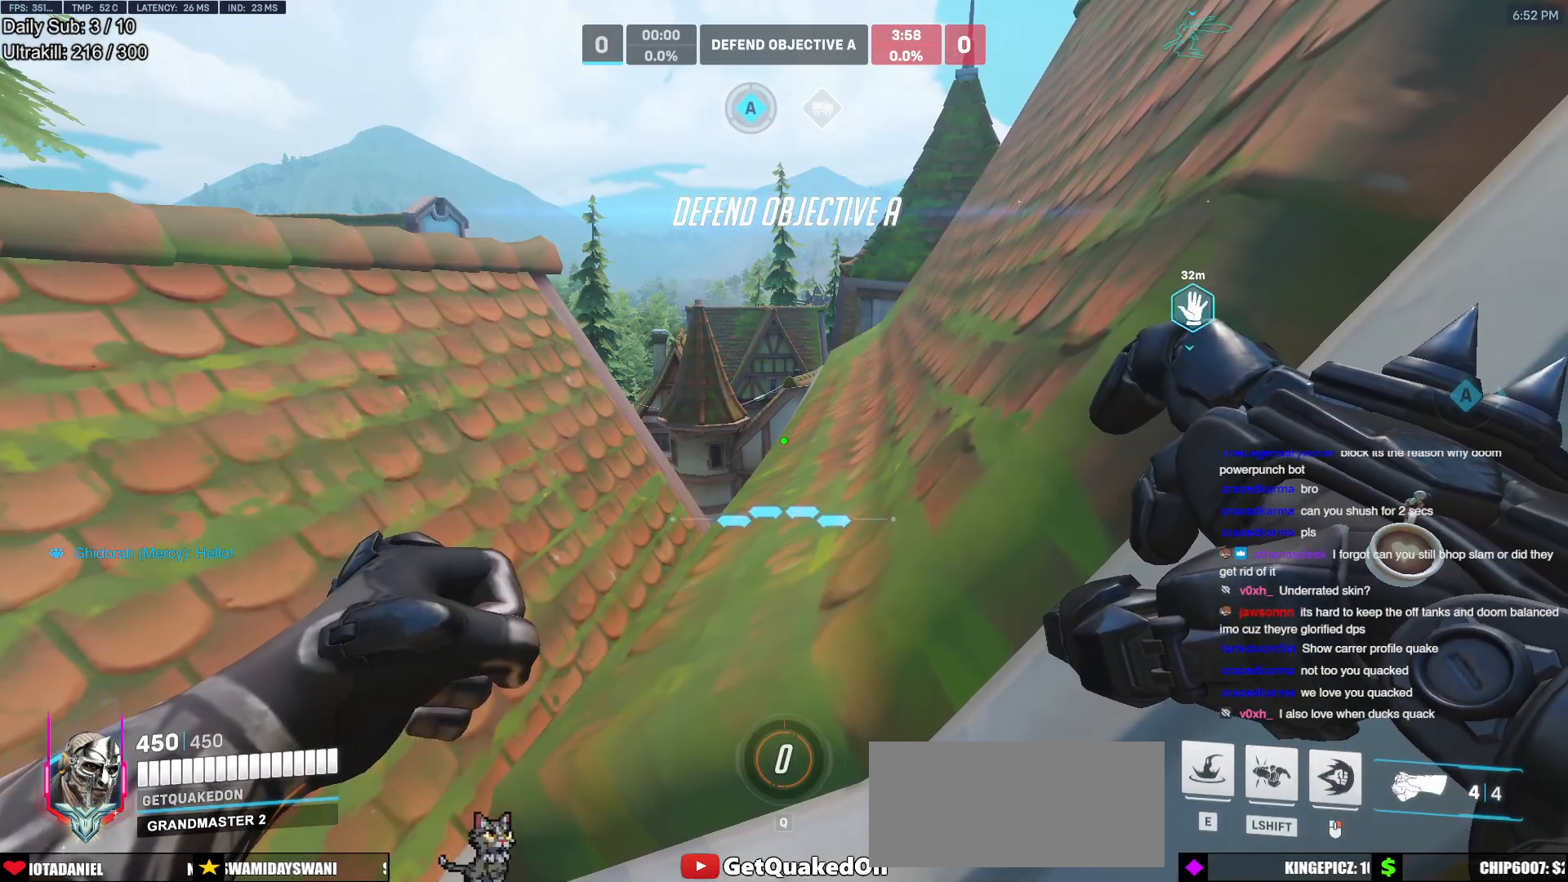
{"keys": ["d"], "mouse": [], "events": [[117, "d", "down"], [300, "d", "up"], [400, "d", "down"]]}
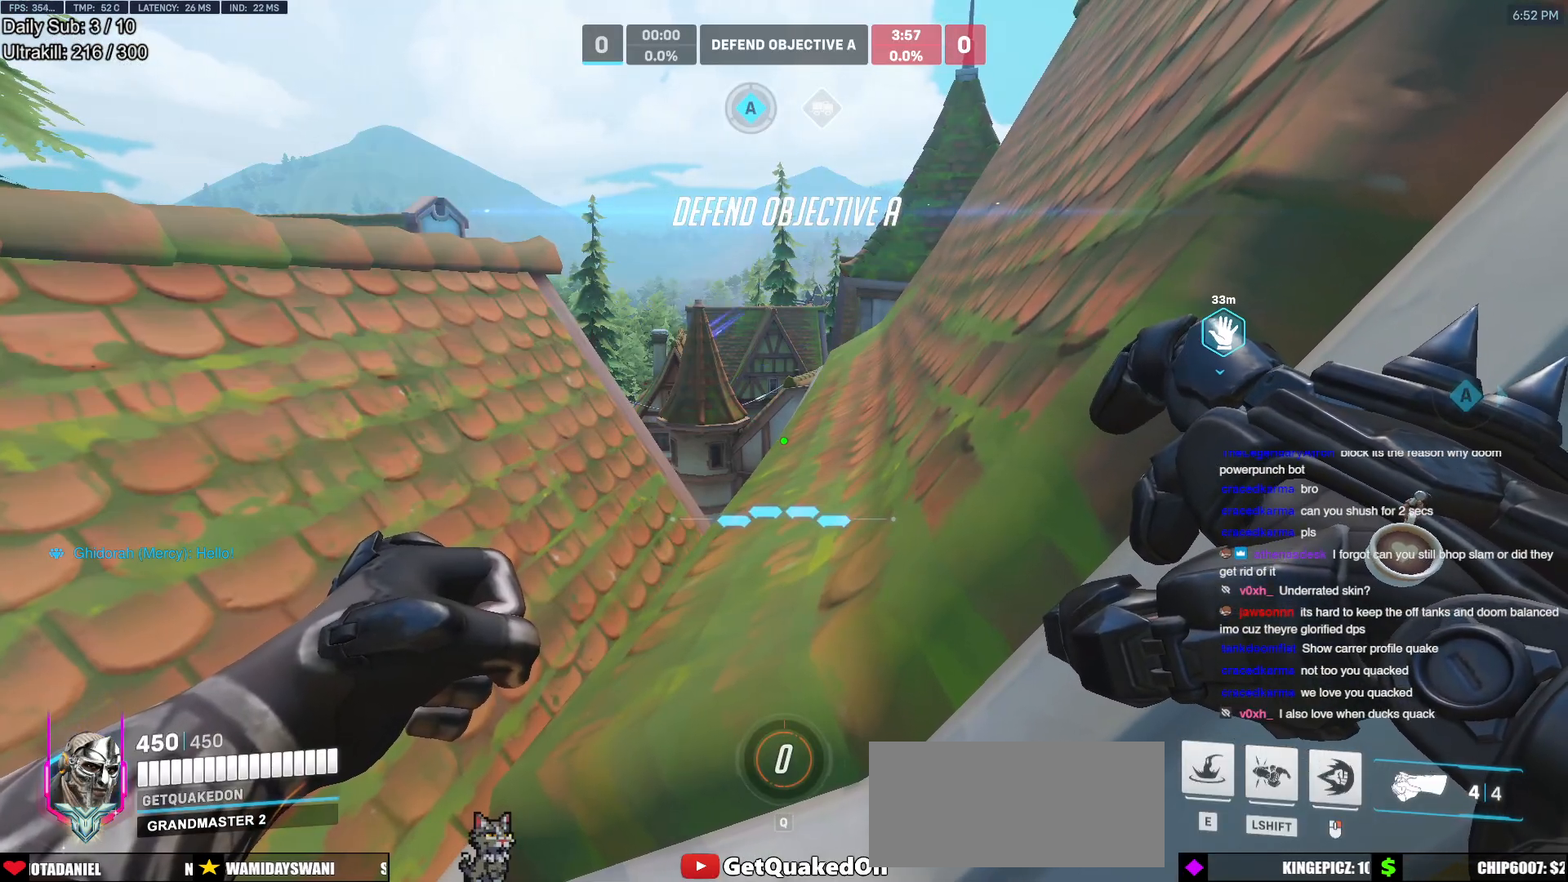
{"keys": ["d"], "mouse": [], "events": [[33, "d", "up"], [233, "d", "down"]]}
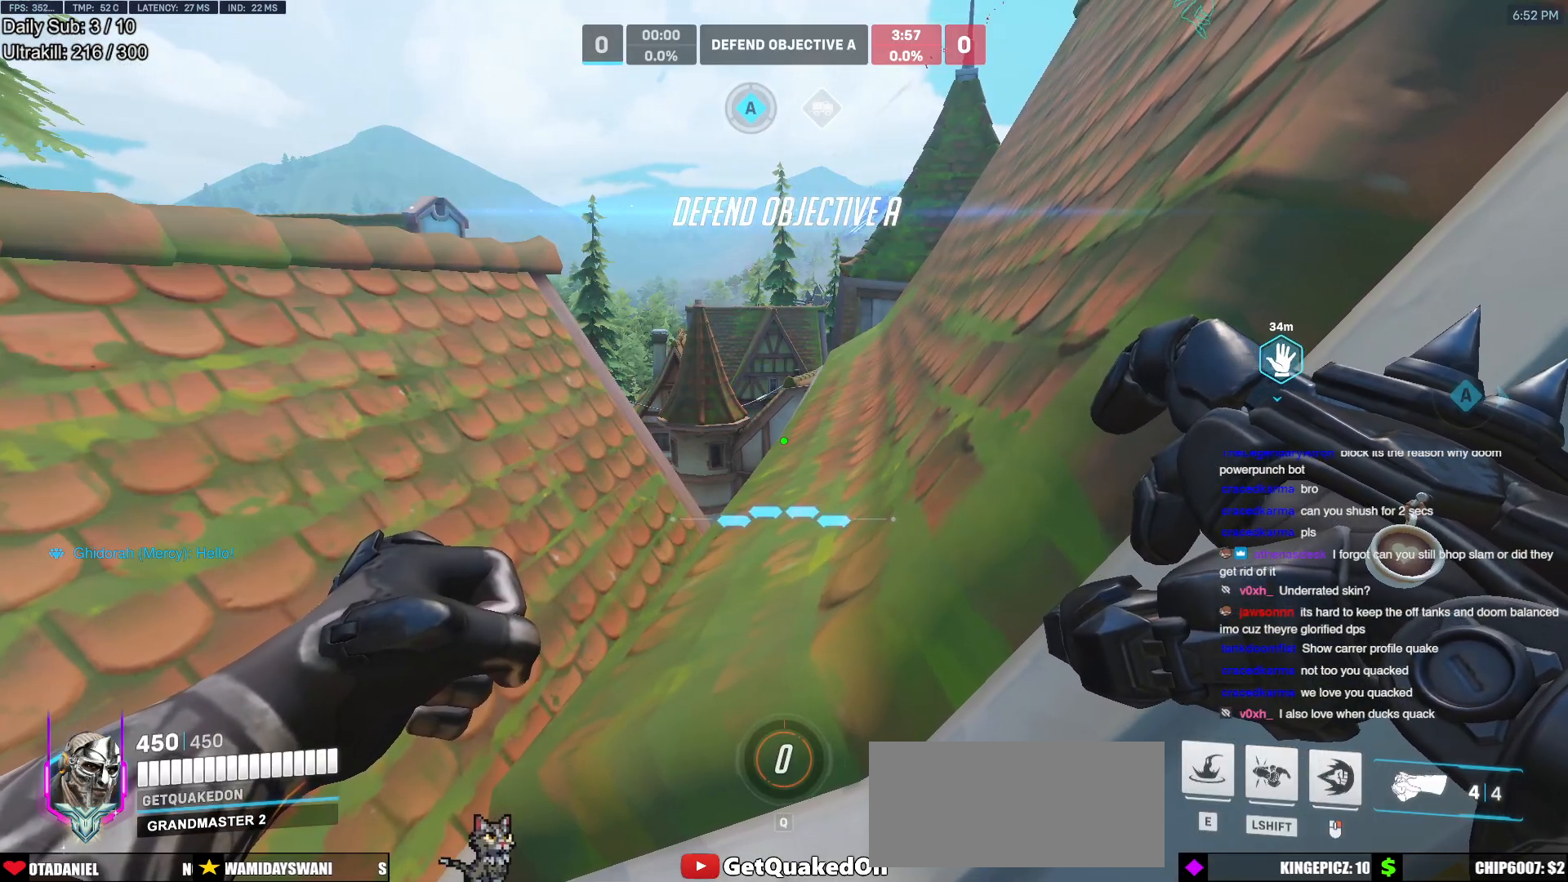
{"keys": ["d"], "mouse": [], "events": [[67, "d", "up"], [300, "d", "down"]]}
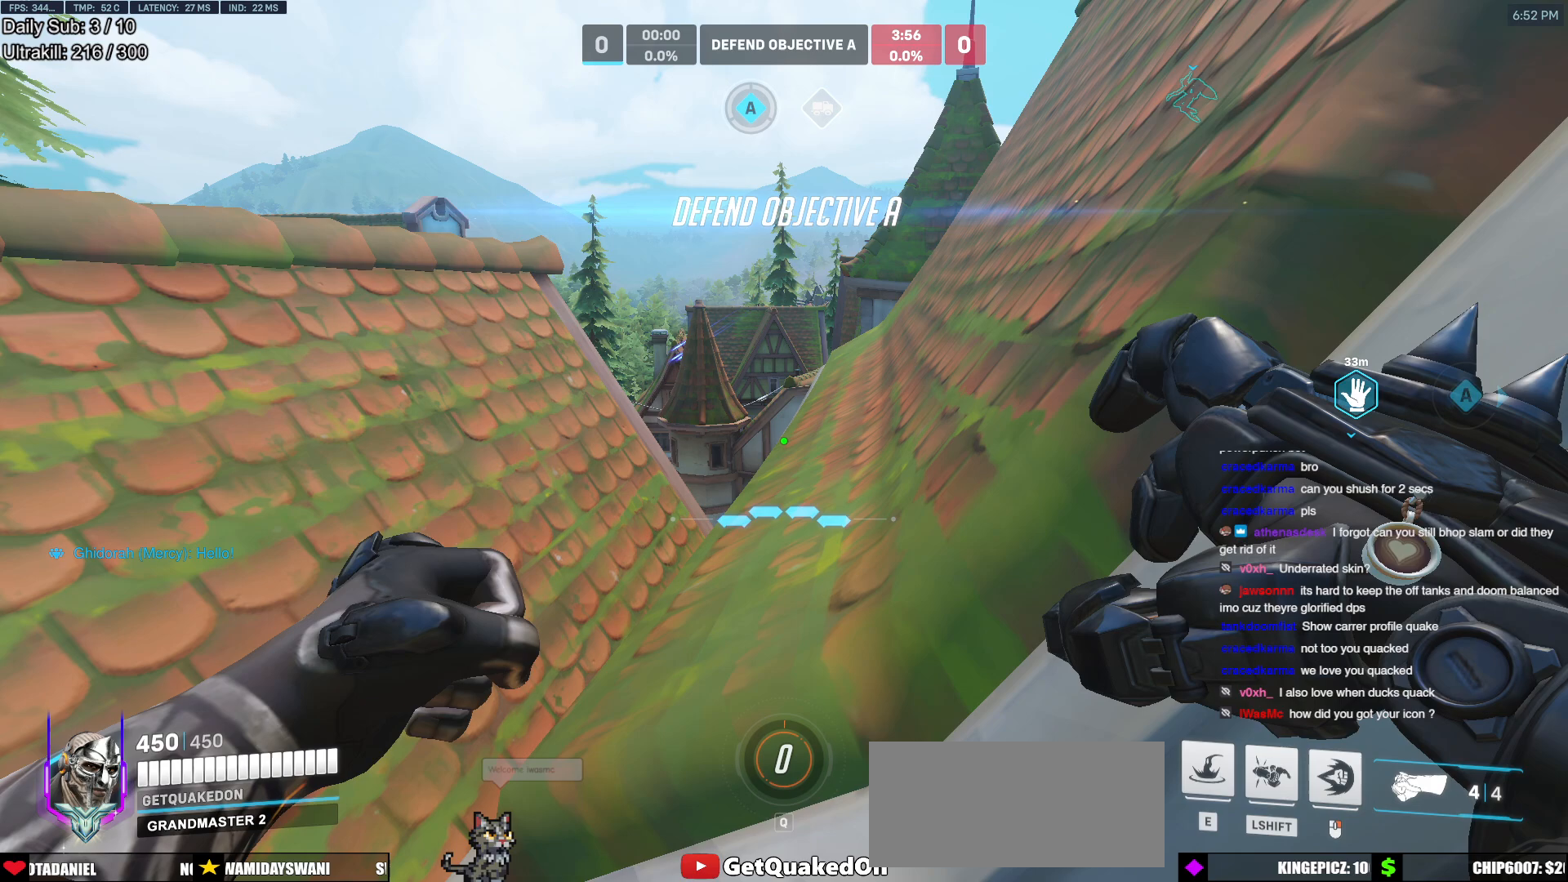
{"keys": ["d"], "mouse": [], "events": [[117, "d", "up"], [267, "d", "down"]]}
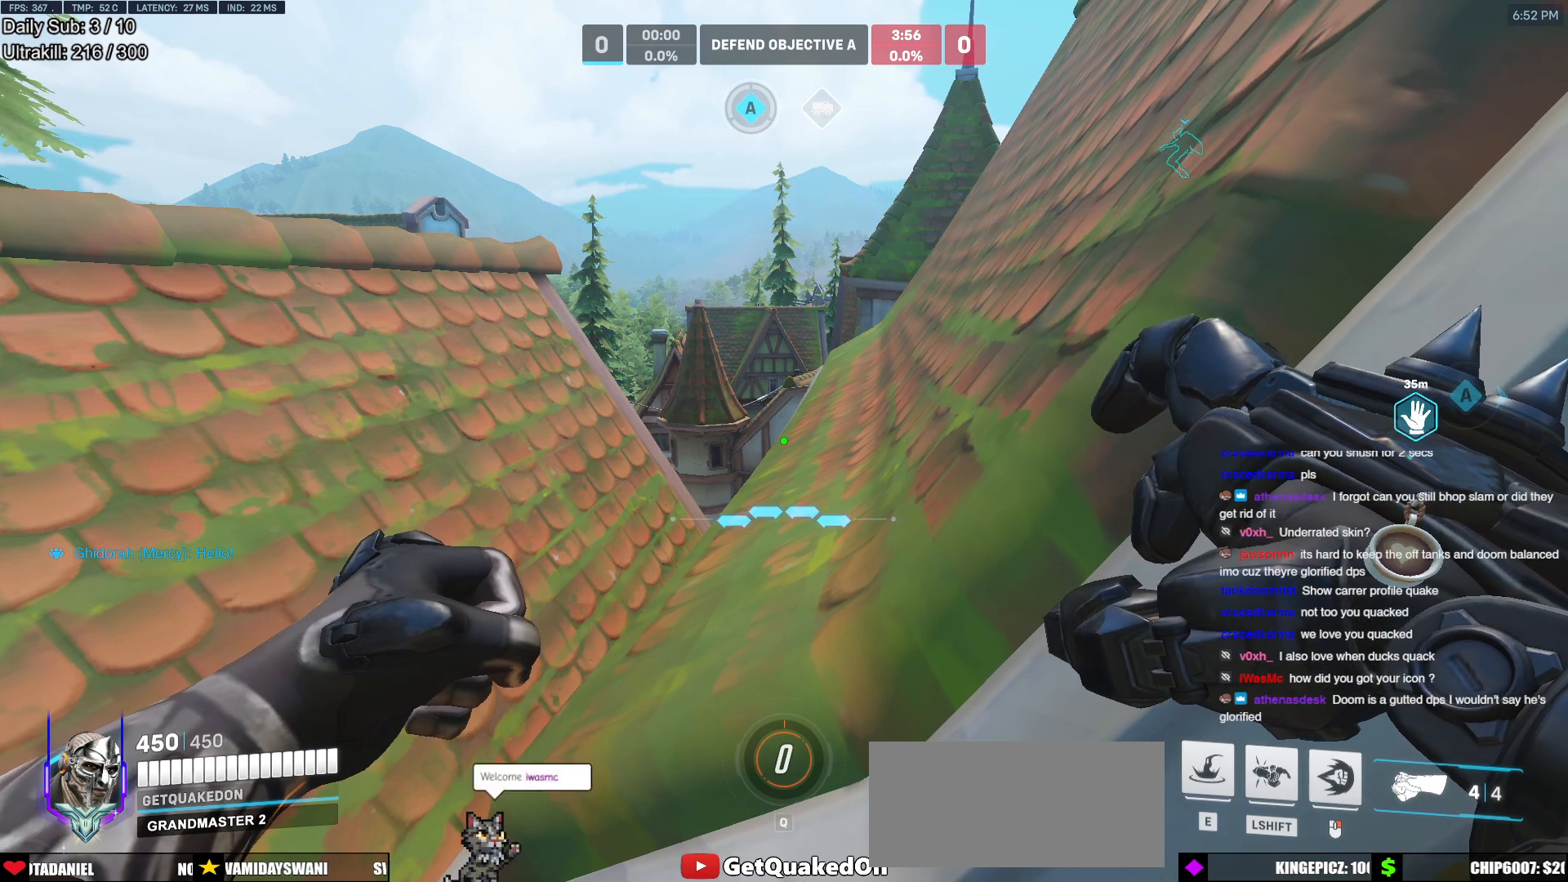
{"keys": ["d"], "mouse": [], "events": [[83, "d", "up"], [283, "d", "down"]]}
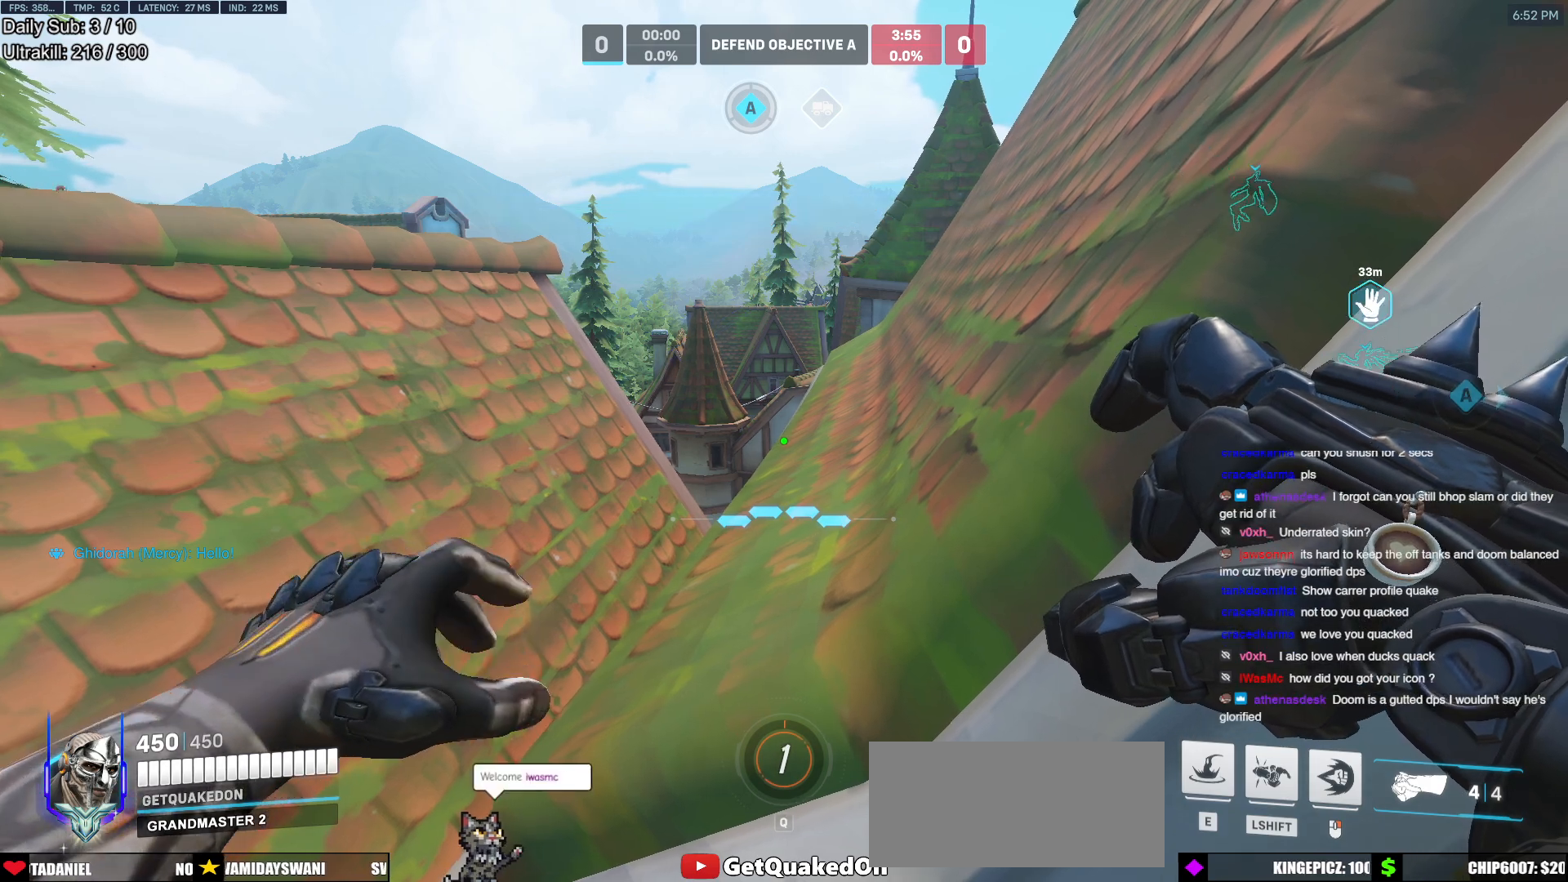
{"keys": ["d"], "mouse": [], "events": [[250, "d", "up"], [433, "d", "down"]]}
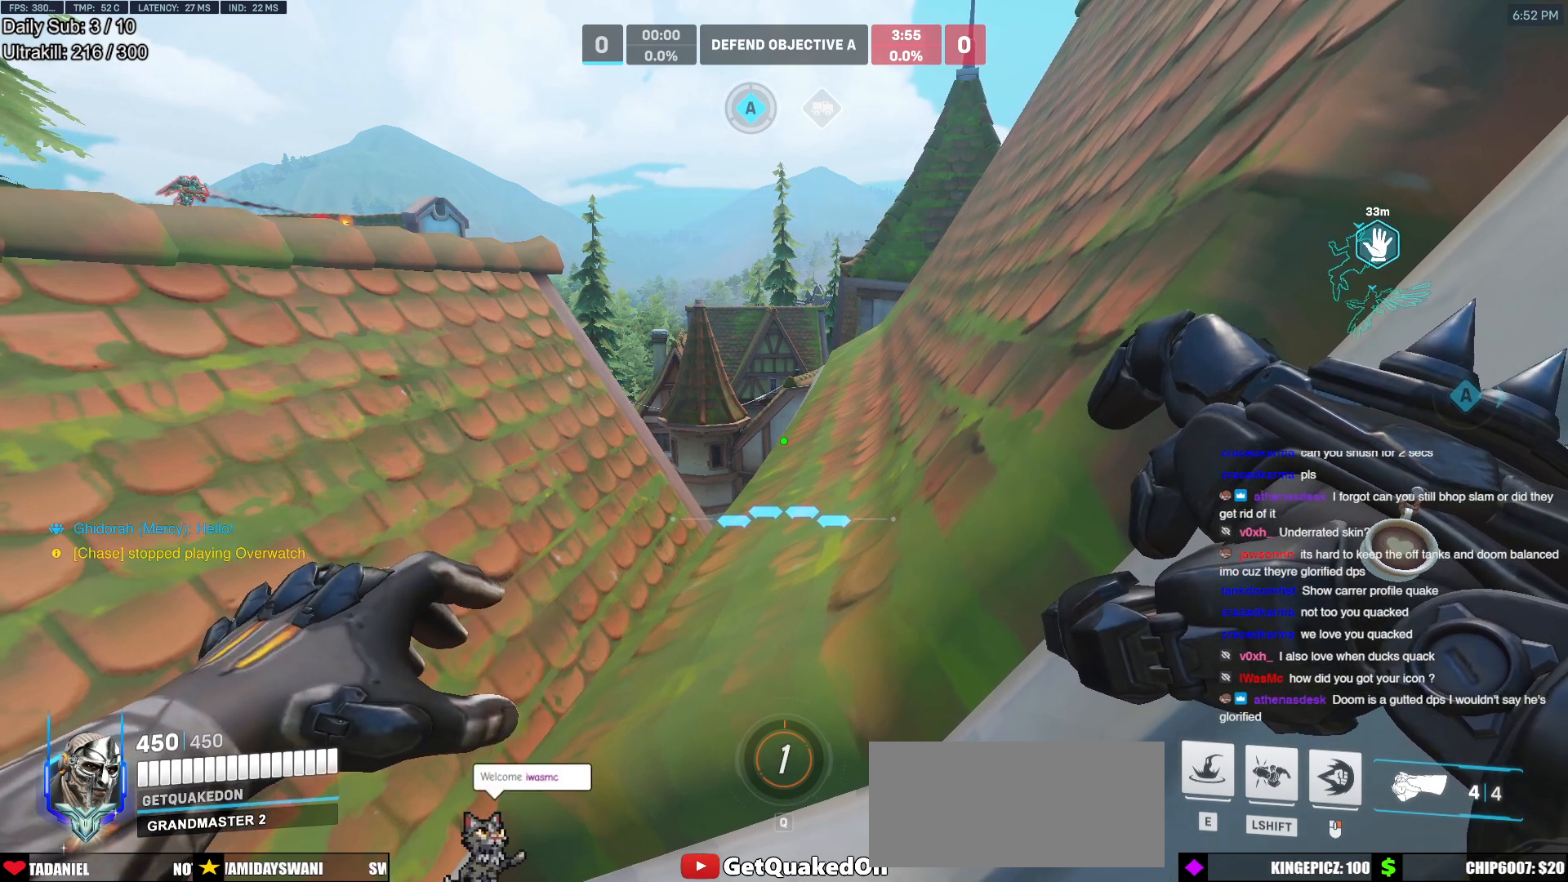
{"keys": ["d"], "mouse": [], "events": [[217, "d", "up"], [350, "d", "down"]]}
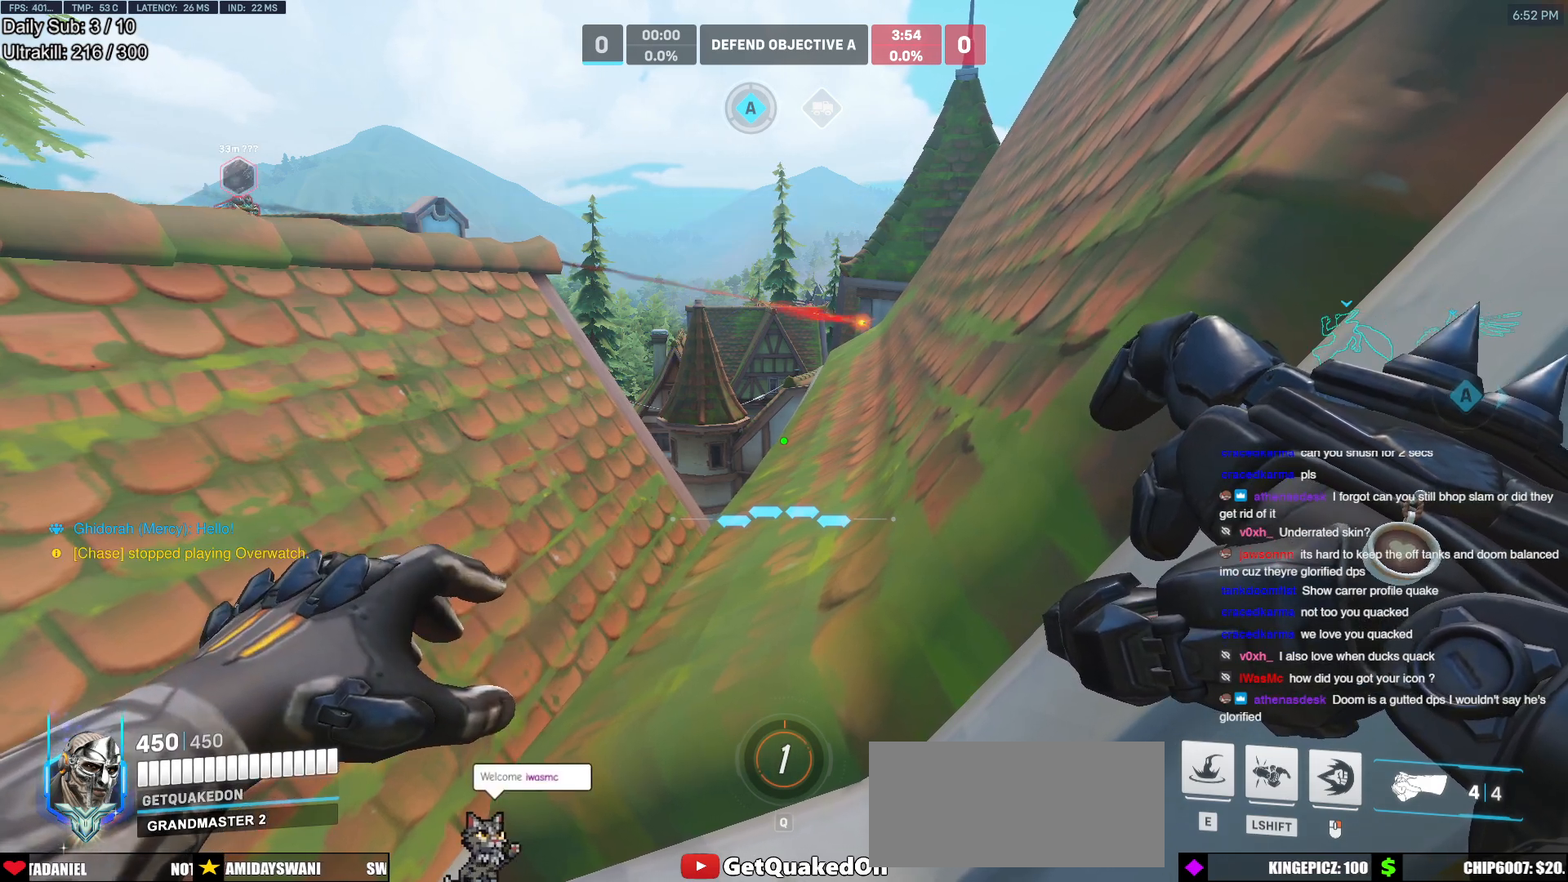
{"keys": ["d"], "mouse": [], "events": [[183, "d", "up"], [267, "d", "down"]]}
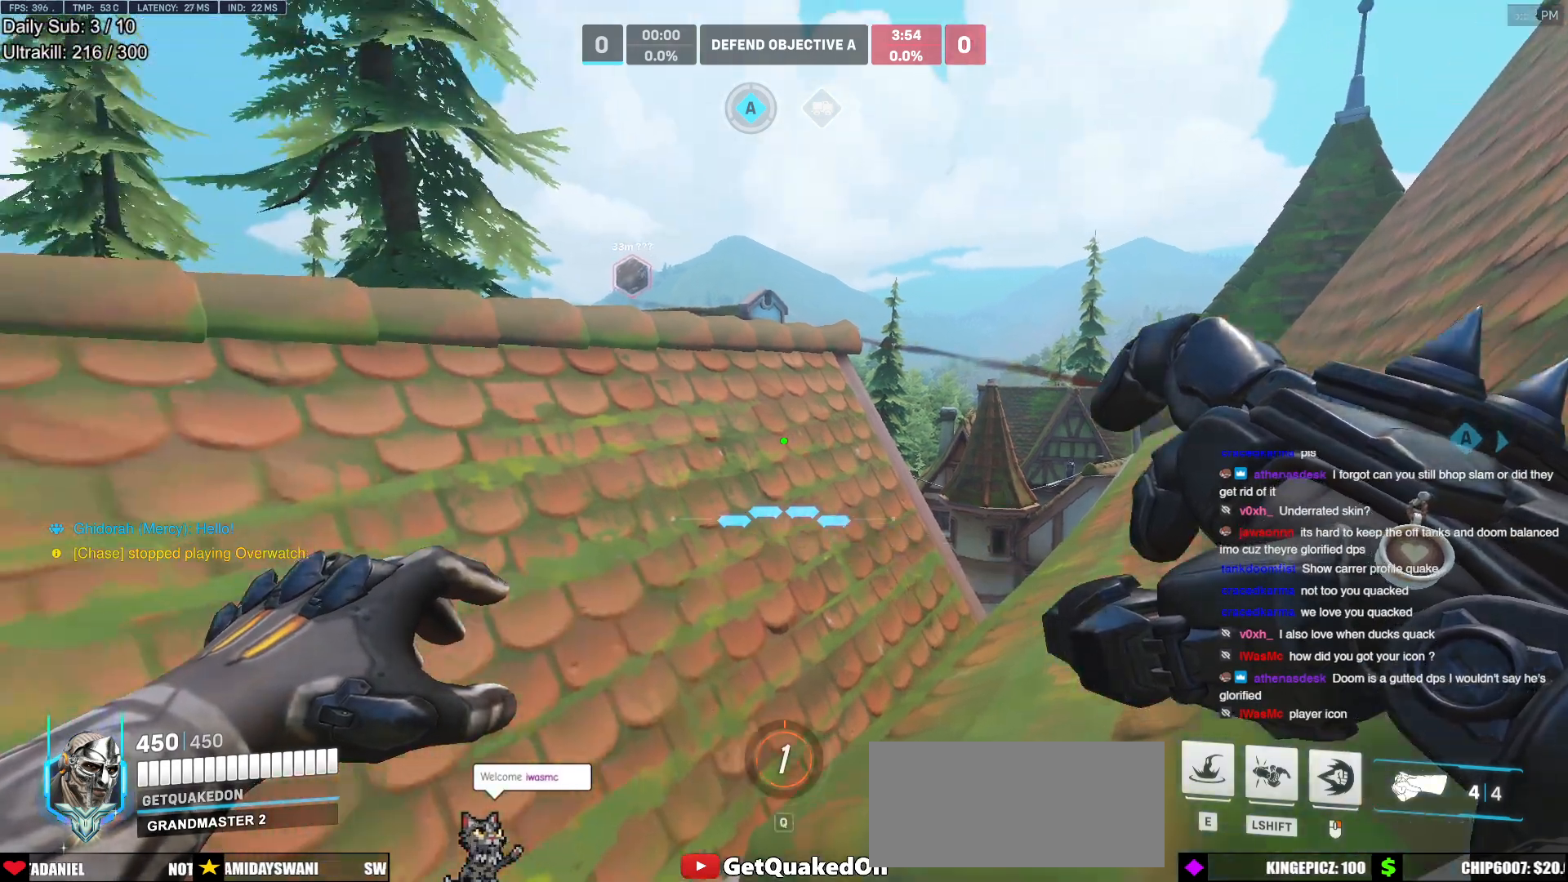
{"keys": [], "mouse": [], "events": [[100, "d", "up"], [250, "d", "down"], [483, "d", "up"]]}
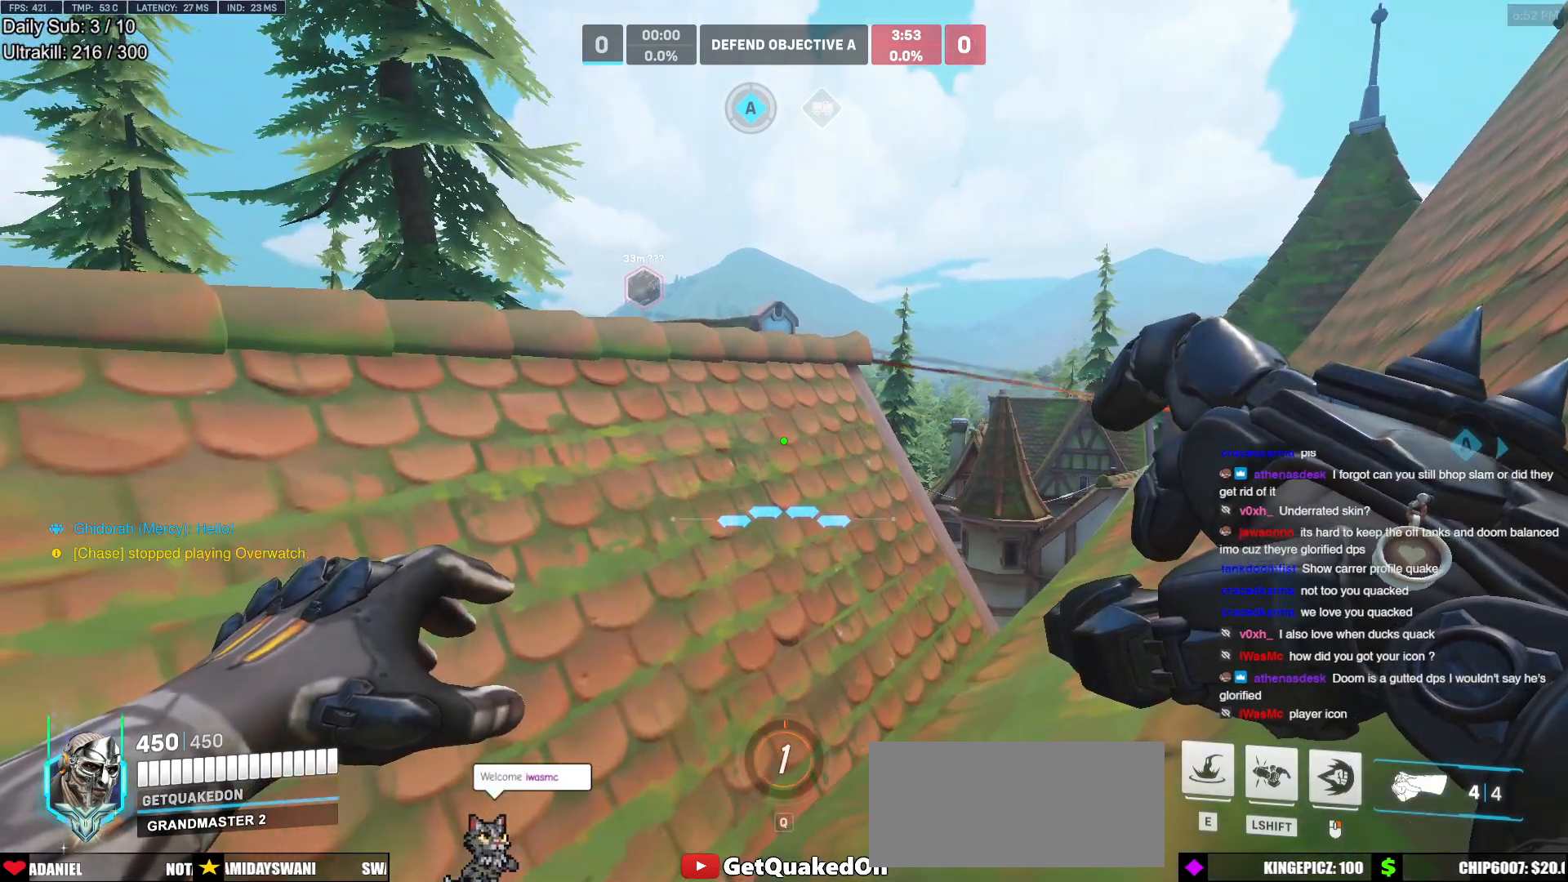
{"keys": [], "mouse": [], "events": [[117, "d", "down"], [217, "s", "down"], [350, "s", "up"], [400, "d", "up"]]}
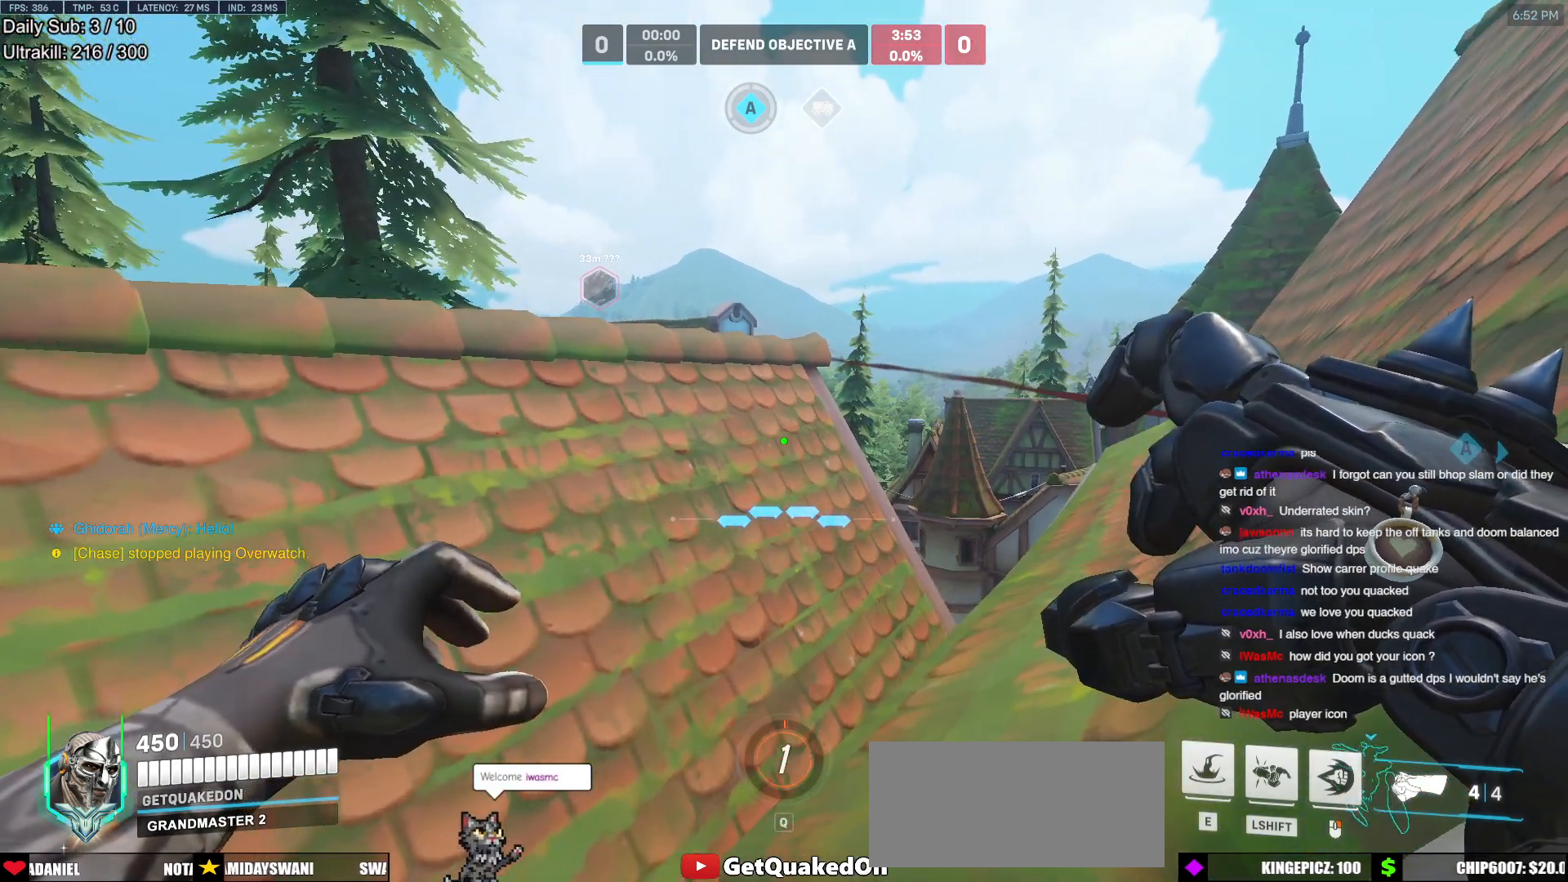
{"keys": ["d", "s"], "mouse": [], "events": [[33, "d", "down"], [33, "s", "down"], [233, "s", "up"], [283, "d", "up"], [467, "d", "down"], [467, "s", "down"]]}
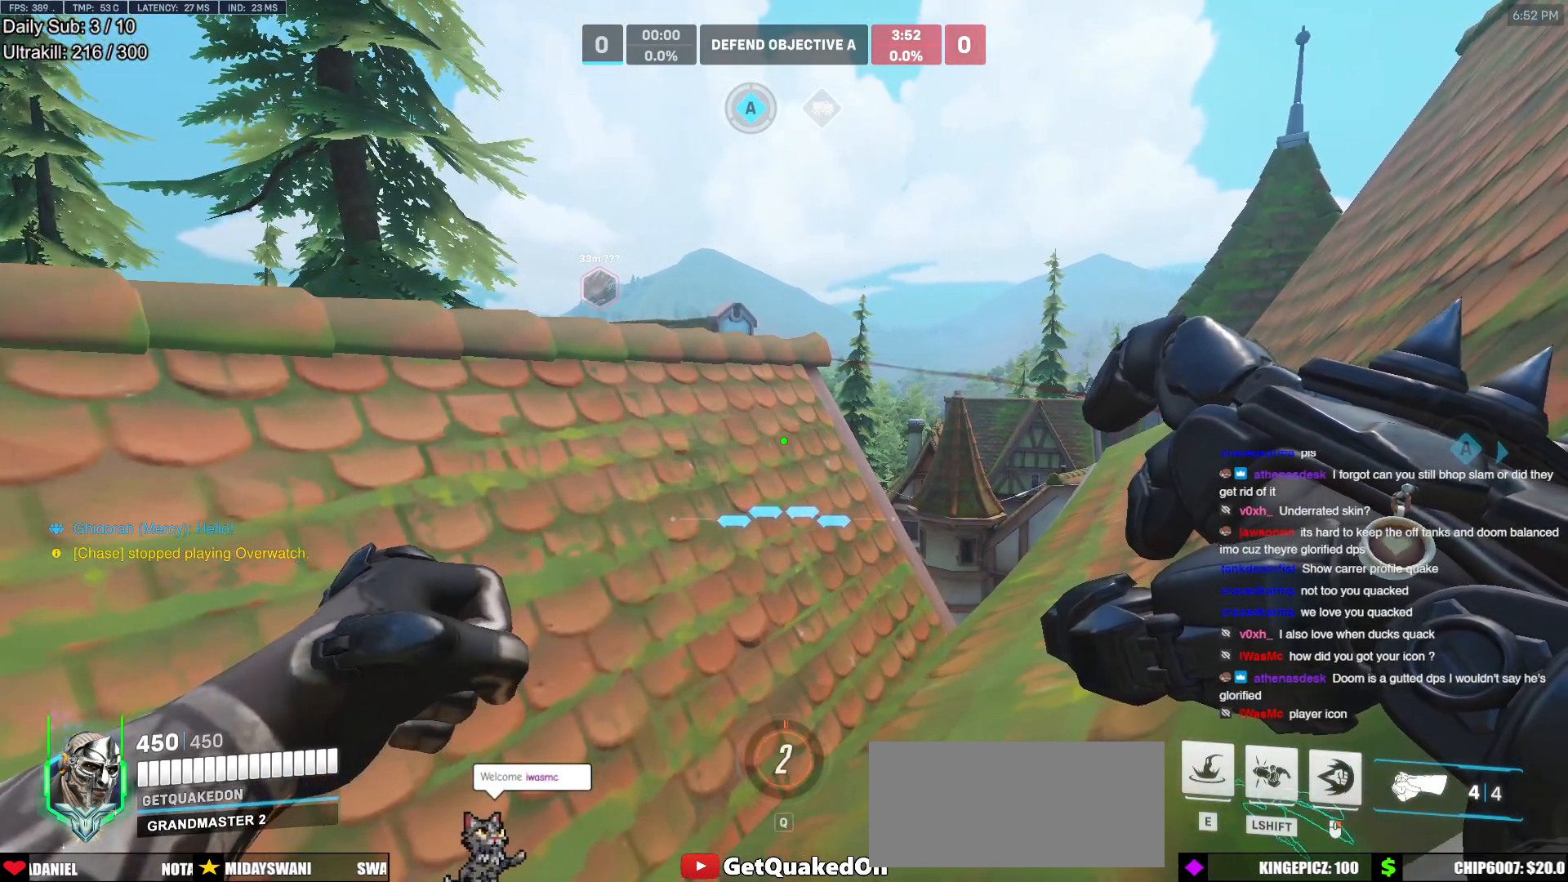
{"keys": ["d", "s"], "mouse": [], "events": [[250, "d", "up"], [250, "s", "up"], [383, "d", "down"], [383, "s", "down"]]}
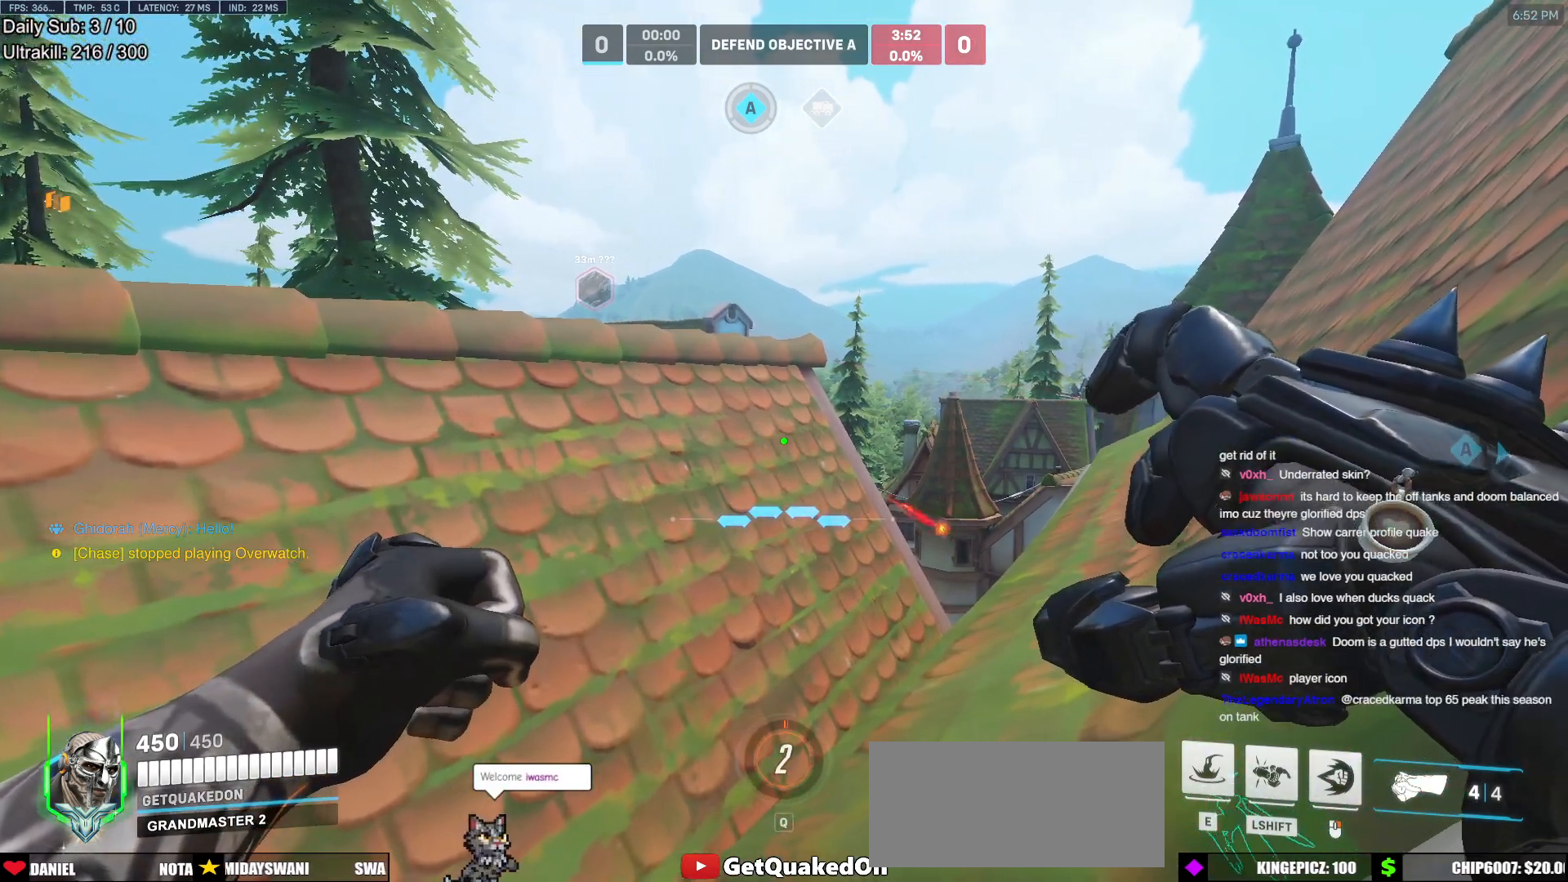
{"keys": ["d", "s"], "mouse": [], "events": [[167, "d", "up"], [167, "s", "up"], [300, "d", "down"], [300, "s", "down"]]}
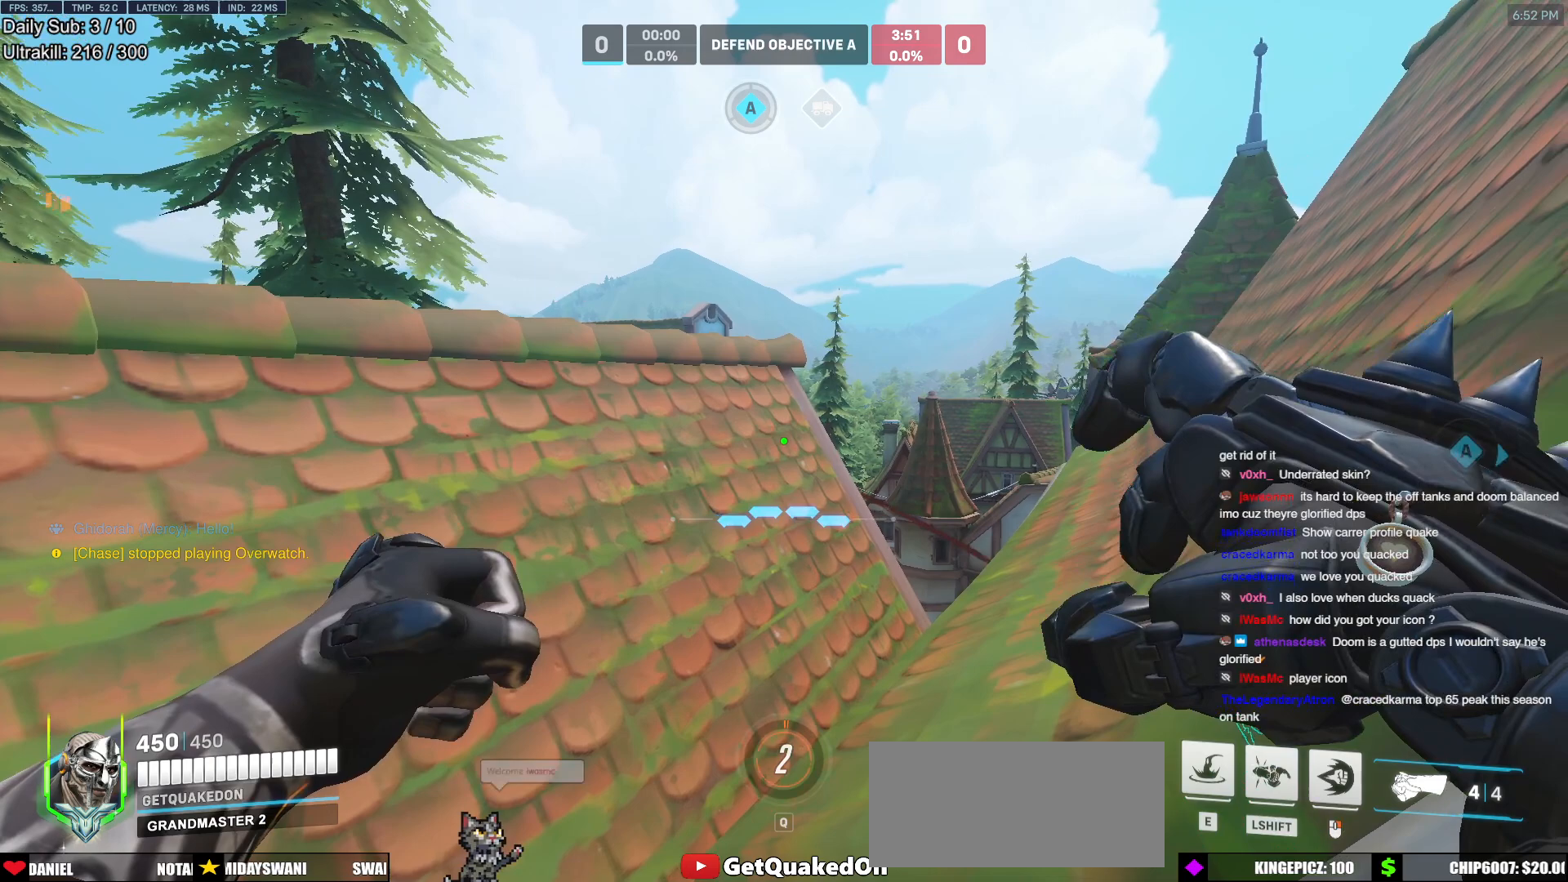
{"keys": ["d", "s"], "mouse": [], "events": [[83, "d", "up"], [83, "s", "up"], [283, "d", "down"], [283, "s", "down"]]}